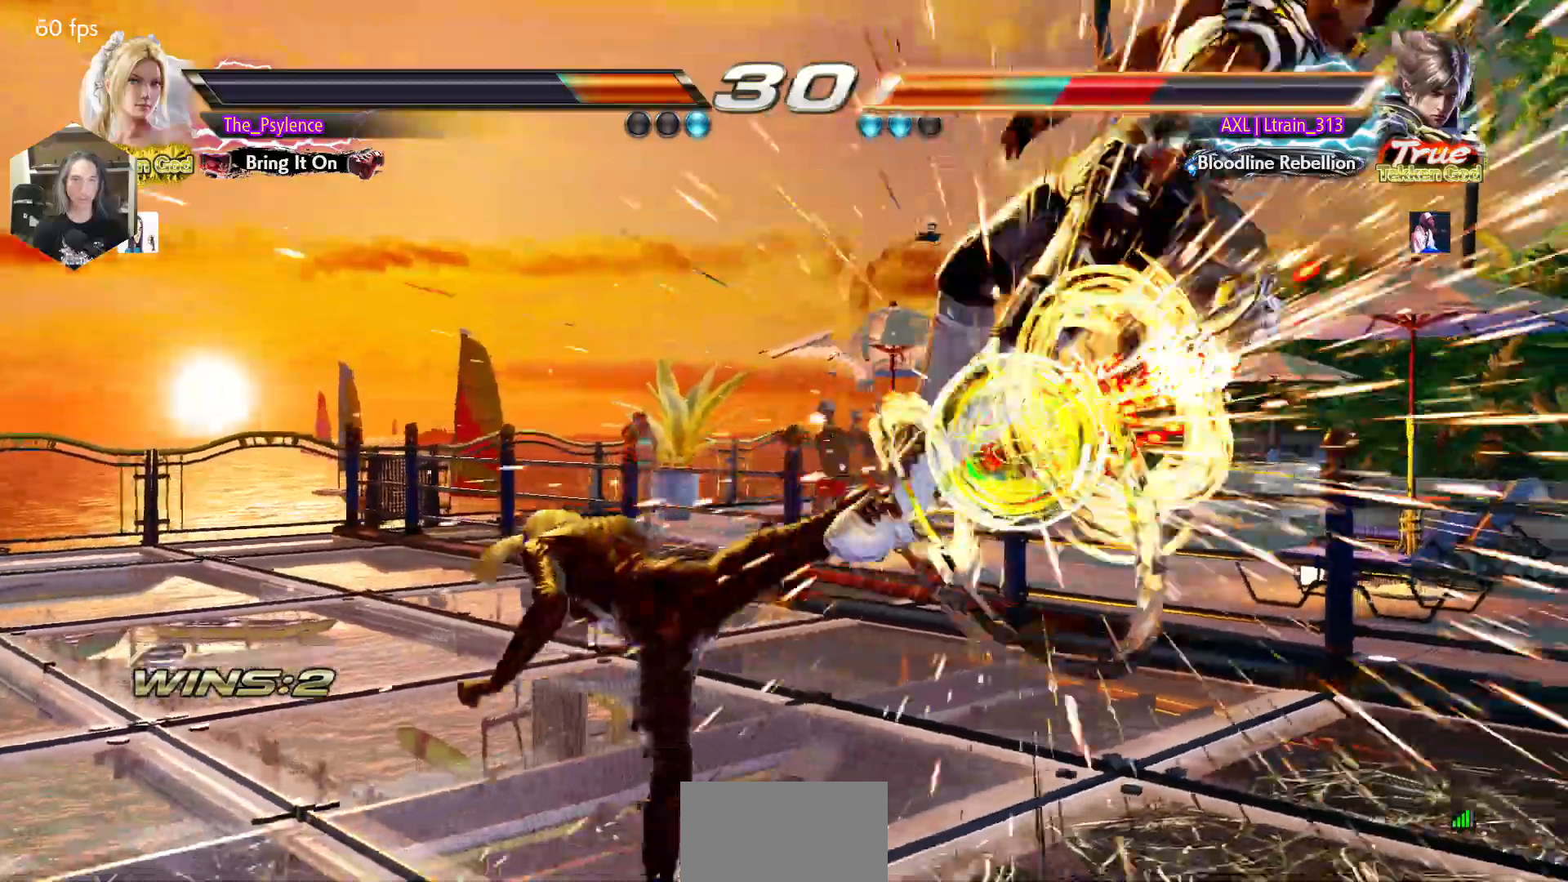
Gameplay with a controller (arcade stick); each line is a JSON object with the inputs held at the frame after it. "events" lists button and stick changes between this image and that frame as [ms after this image, input, new state], when the widget could be followed in between. Not read: L3 R3.
{"buttons": ["DPAD_RIGHT"], "events": [[300, "DPAD_RIGHT", "down"], [383, "DPAD_RIGHT", "up"], [467, "DPAD_RIGHT", "down"]]}
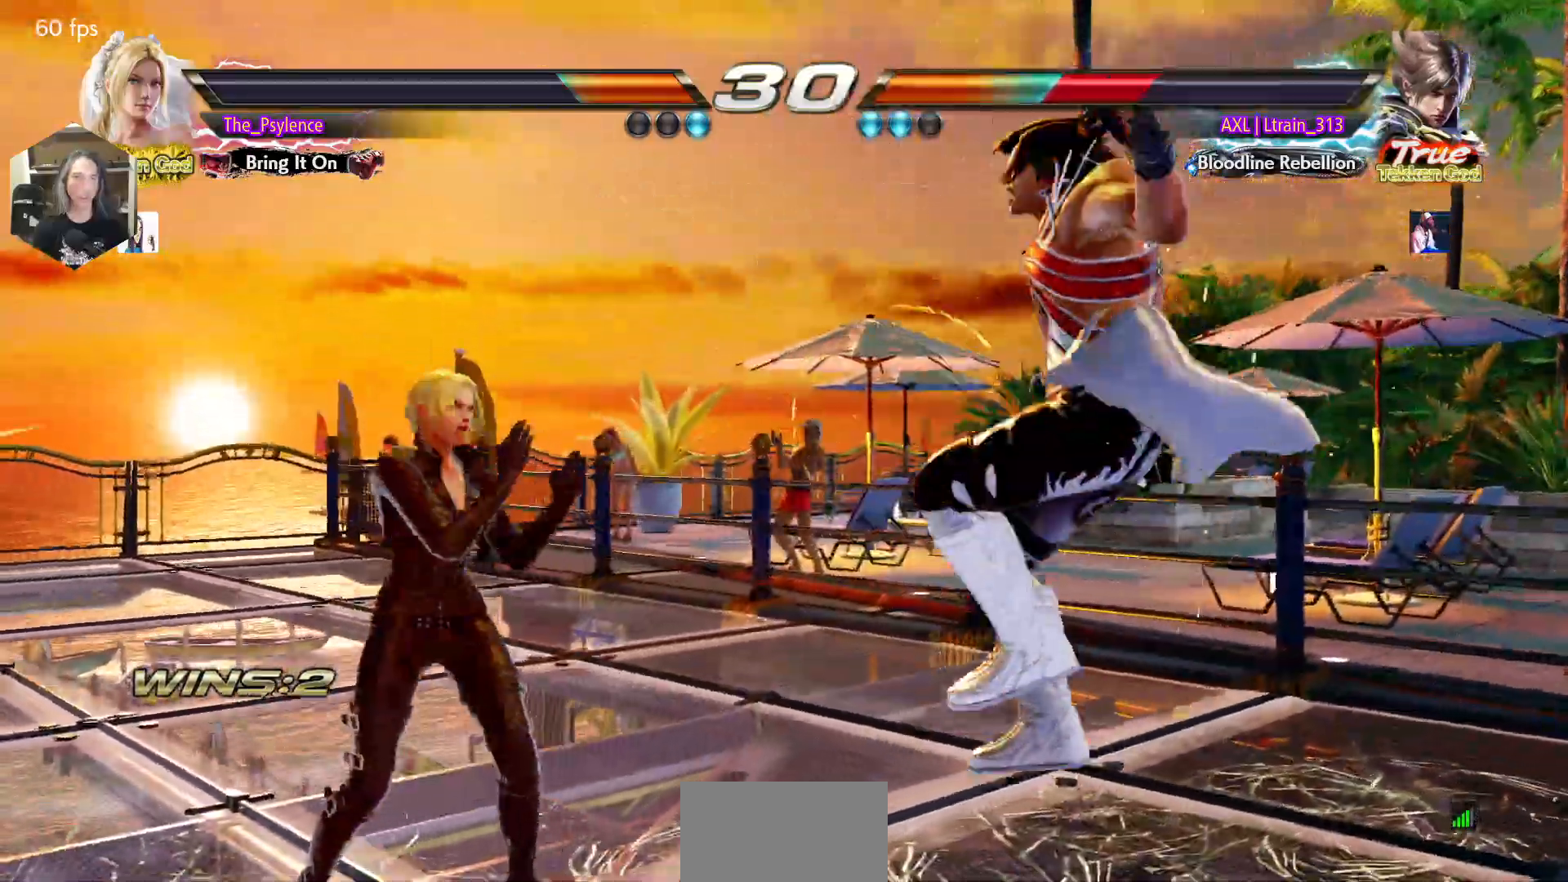
{"buttons": ["DPAD_RIGHT"], "events": [[83, "DPAD_DOWN", "down"], [150, "CROSS", "down"], [200, "DPAD_DOWN", "up"], [200, "DPAD_RIGHT", "up"], [217, "CROSS", "up"], [300, "TRIANGLE", "down"], [433, "TRIANGLE", "up"], [450, "DPAD_RIGHT", "down"]]}
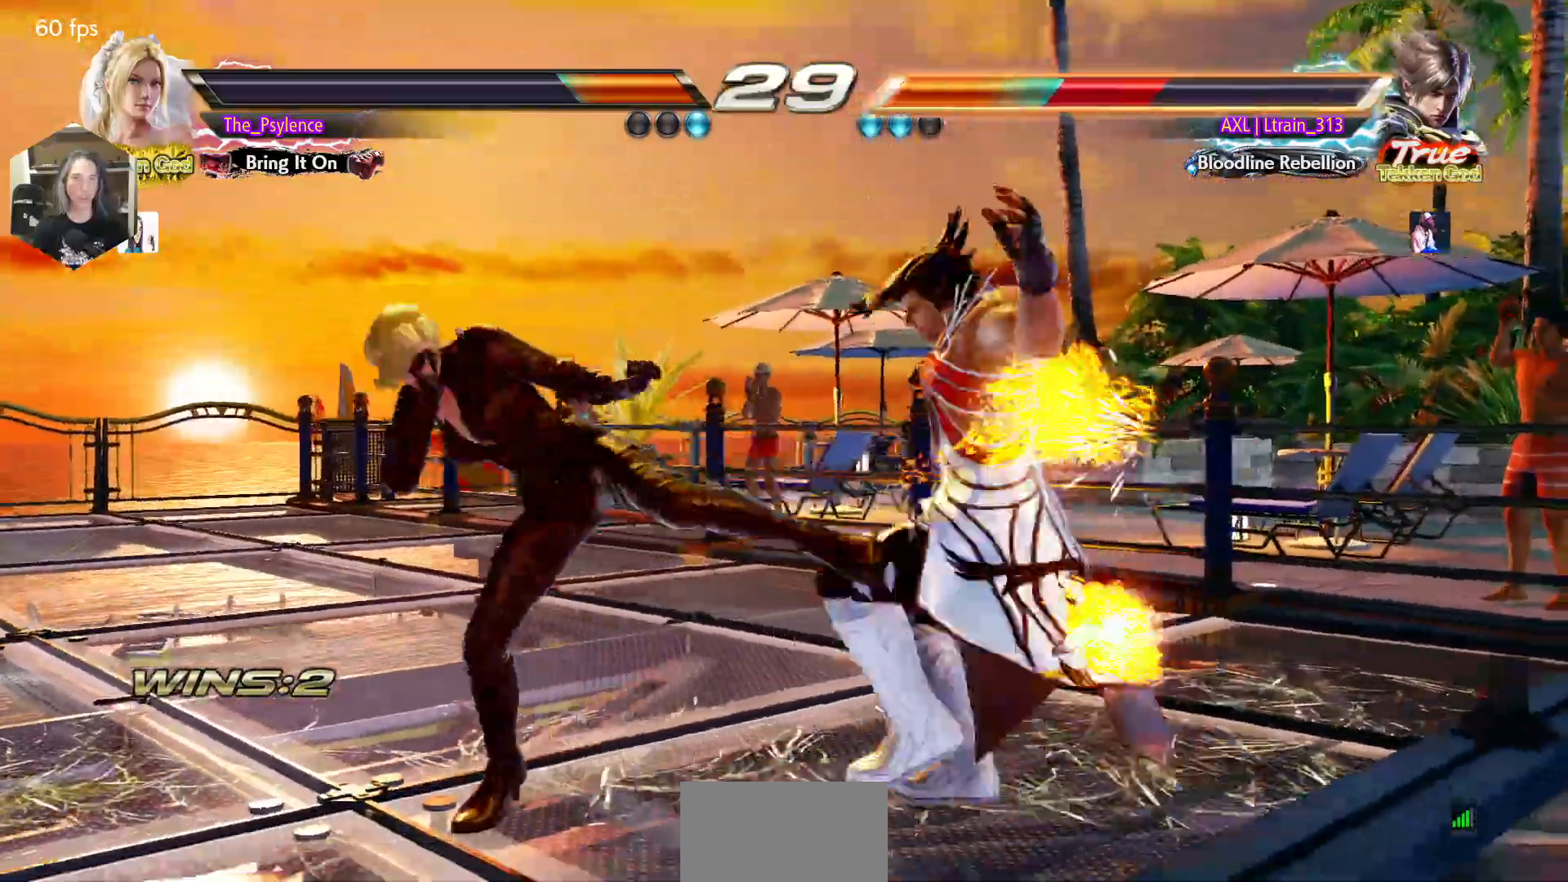
{"buttons": ["SQUARE"], "events": [[367, "DPAD_RIGHT", "up"], [483, "SQUARE", "down"]]}
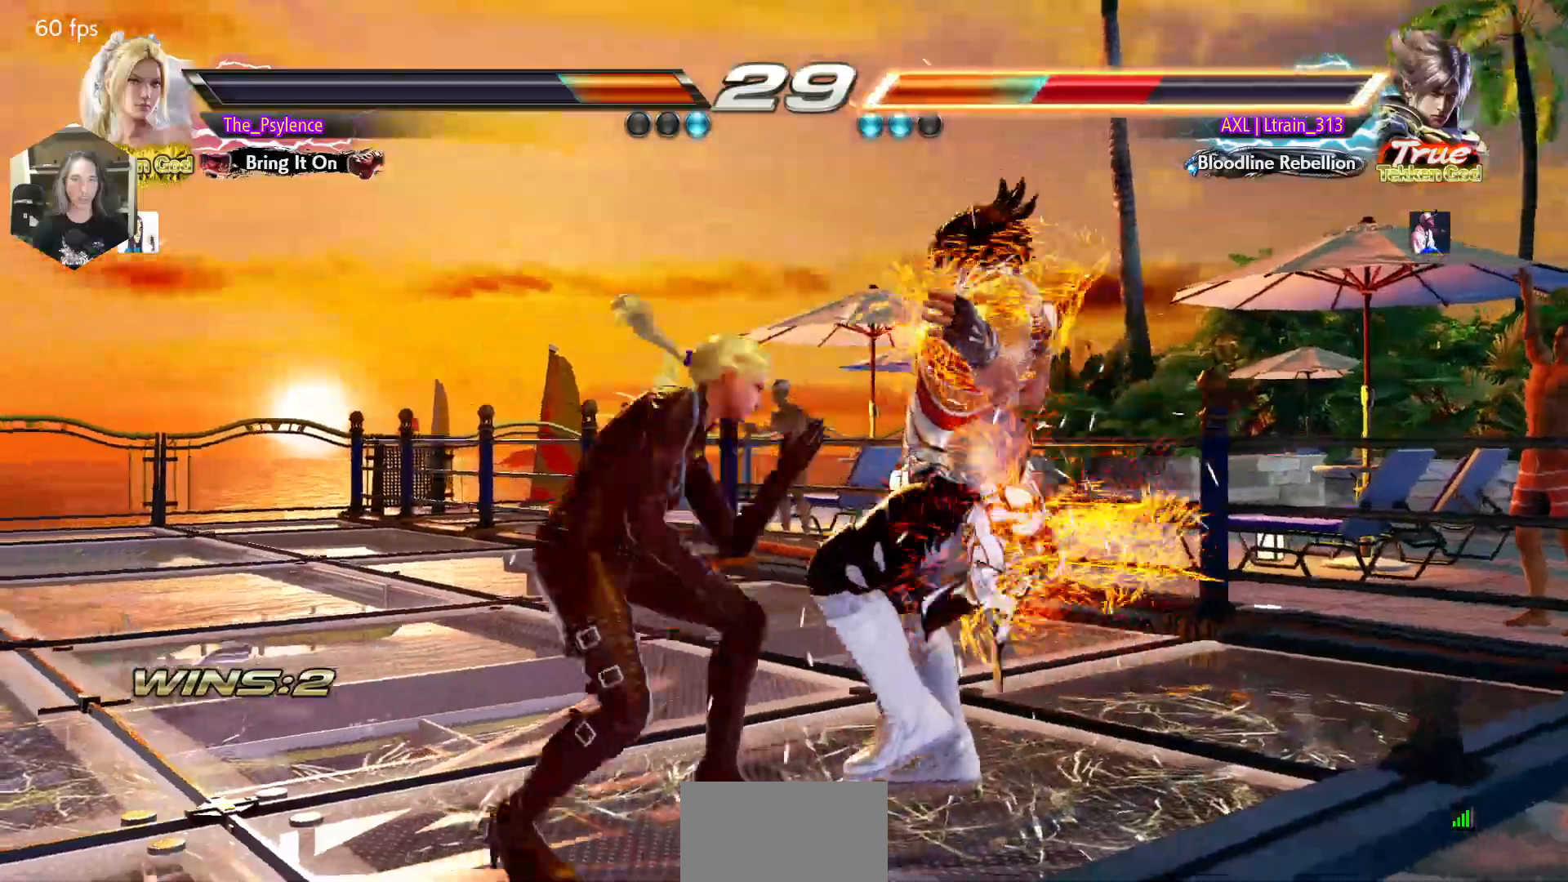
{"buttons": [], "events": [[317, "SQUARE", "up"]]}
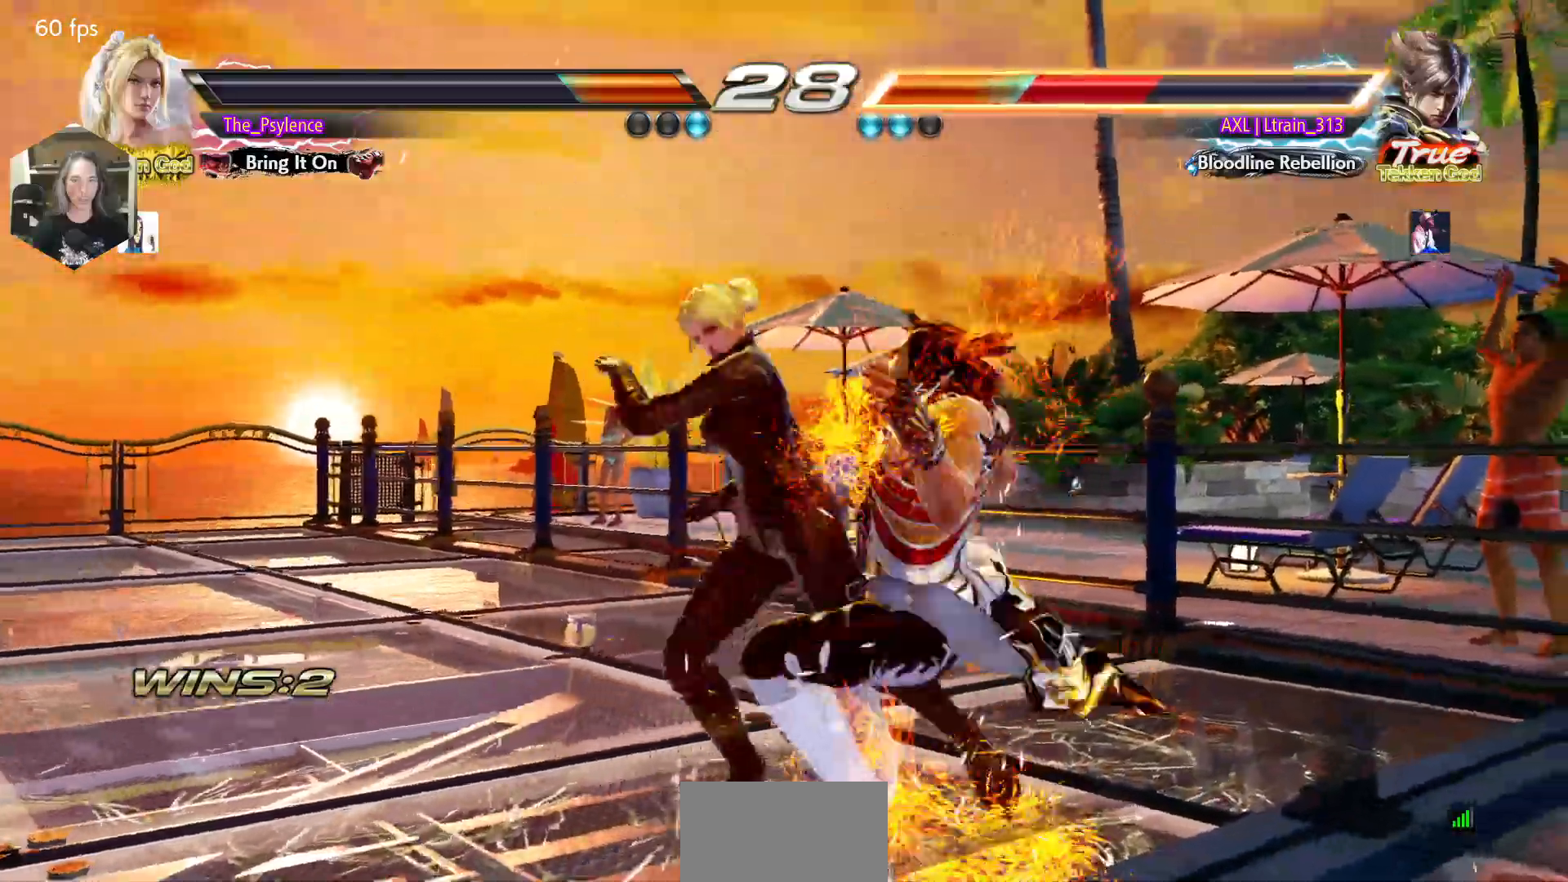
{"buttons": [], "events": [[283, "DPAD_UP", "down"], [400, "DPAD_UP", "up"]]}
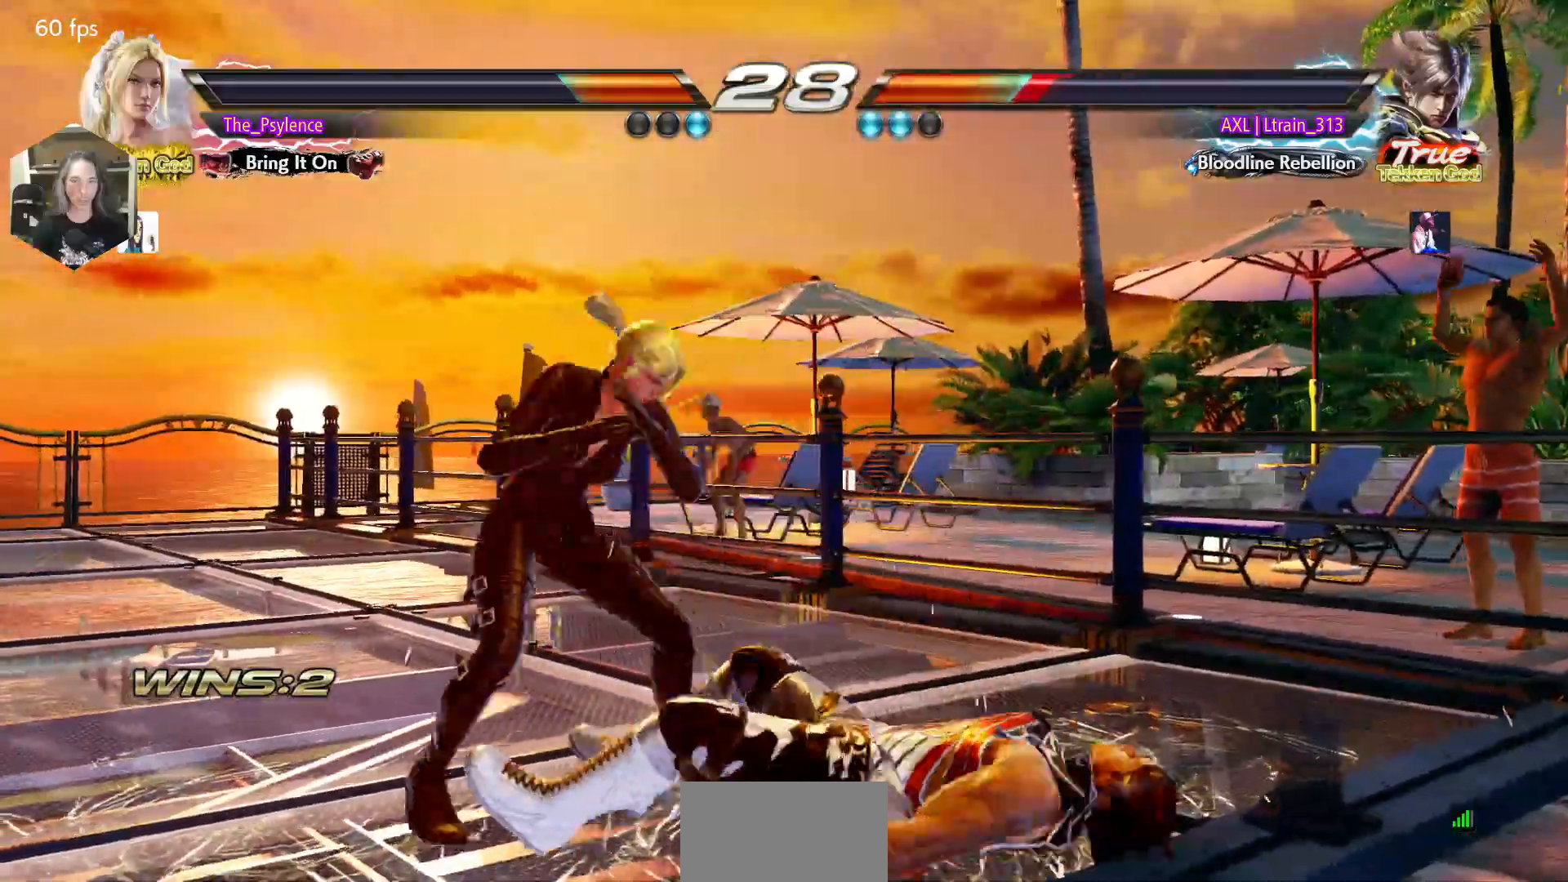
{"buttons": [], "events": [[50, "SQUARE", "down"], [83, "DPAD_LEFT", "down"], [117, "SQUARE", "up"], [367, "DPAD_UP", "down"], [400, "DPAD_LEFT", "up"], [483, "DPAD_UP", "up"]]}
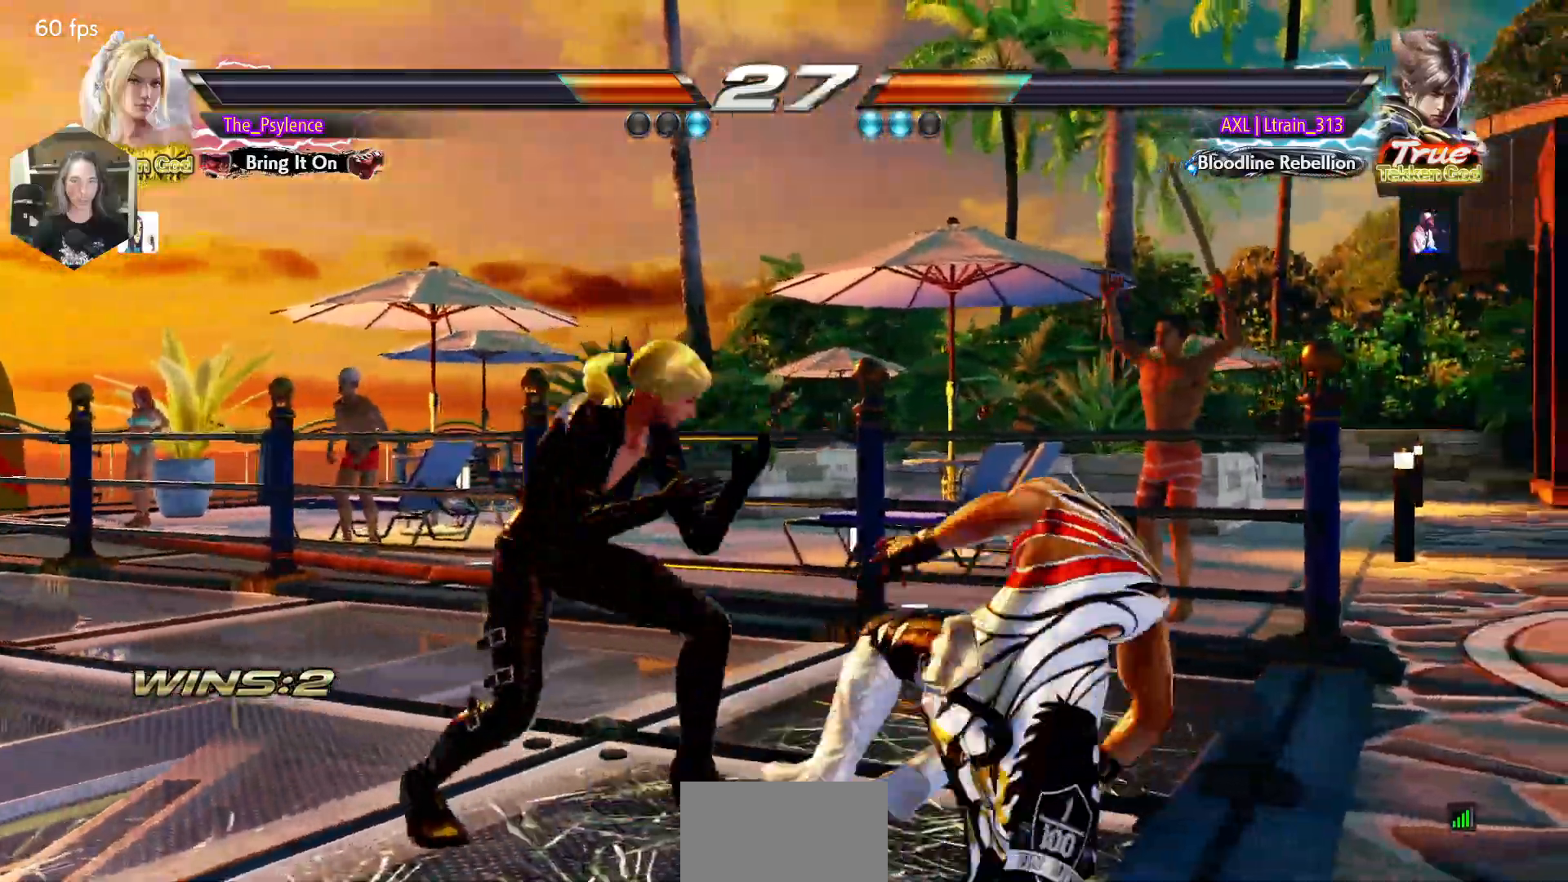
{"buttons": [], "events": [[83, "DPAD_RIGHT", "down"], [150, "DPAD_RIGHT", "up"], [150, "SQUARE", "down"], [283, "SQUARE", "up"]]}
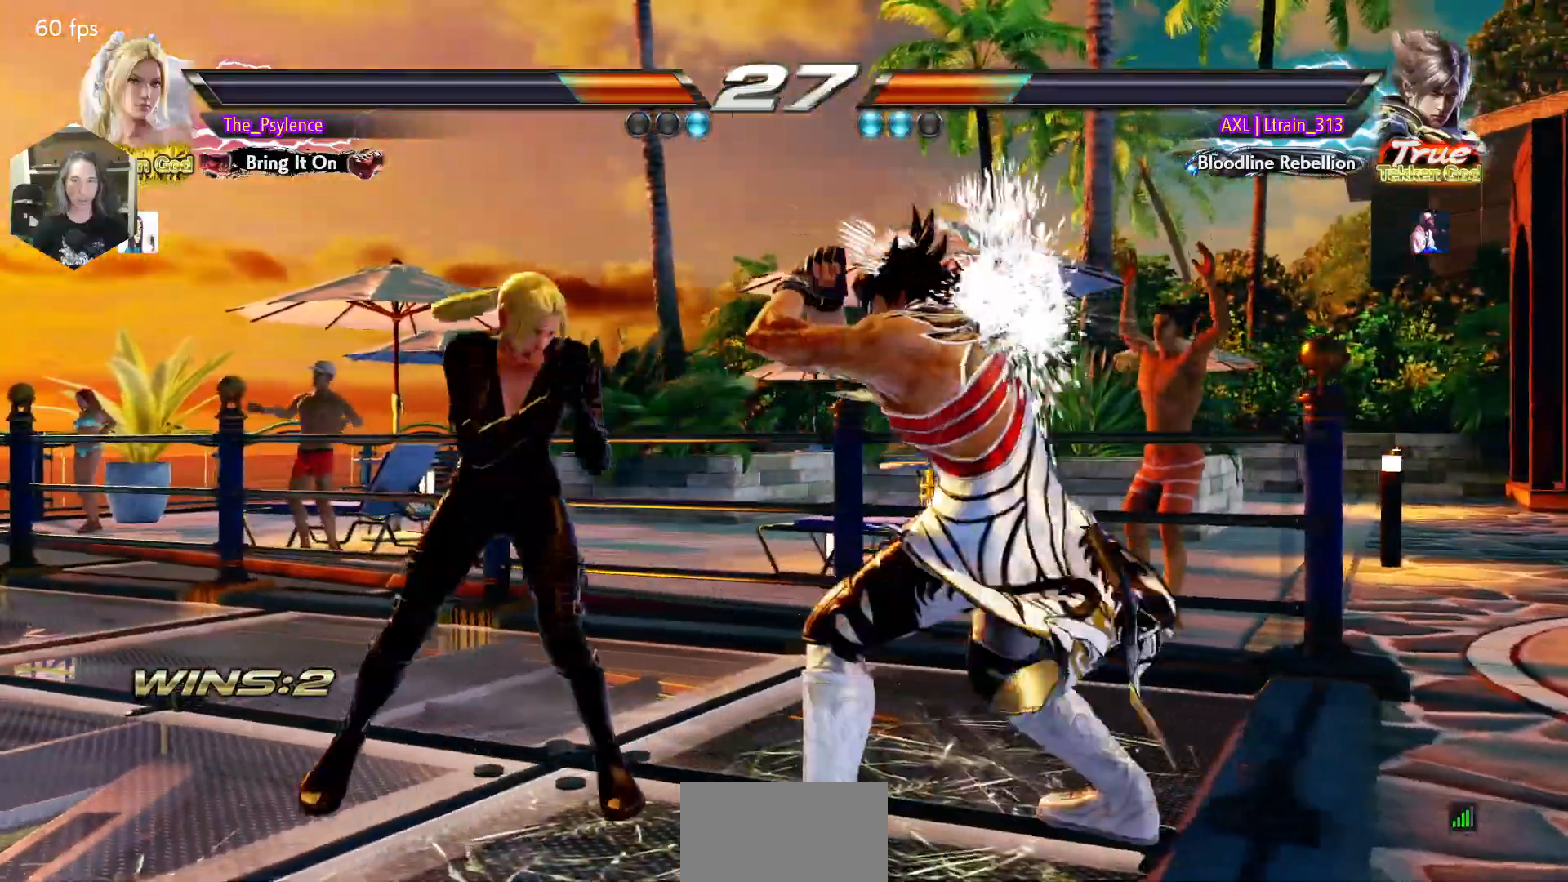
{"buttons": [], "events": [[33, "DPAD_RIGHT", "down"], [83, "DPAD_UP", "down"], [117, "SQUARE", "down"], [117, "TRIANGLE", "down"], [167, "SQUARE", "up"], [167, "TRIANGLE", "up"], [183, "DPAD_UP", "up"], [200, "DPAD_RIGHT", "up"]]}
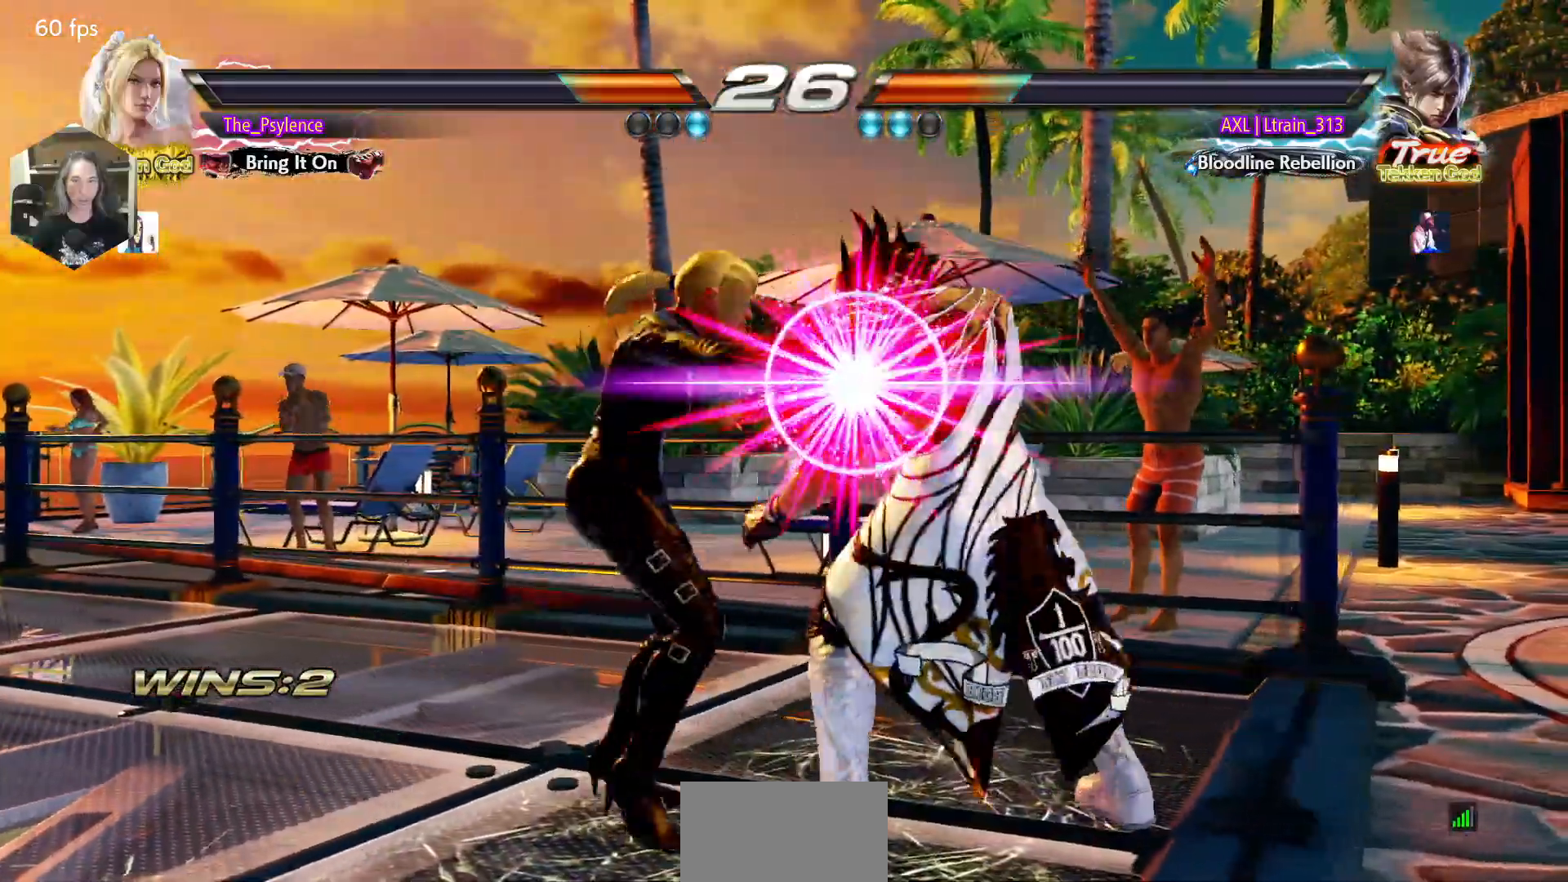
{"buttons": [], "events": [[83, "DPAD_LEFT", "down"], [217, "DPAD_LEFT", "up"]]}
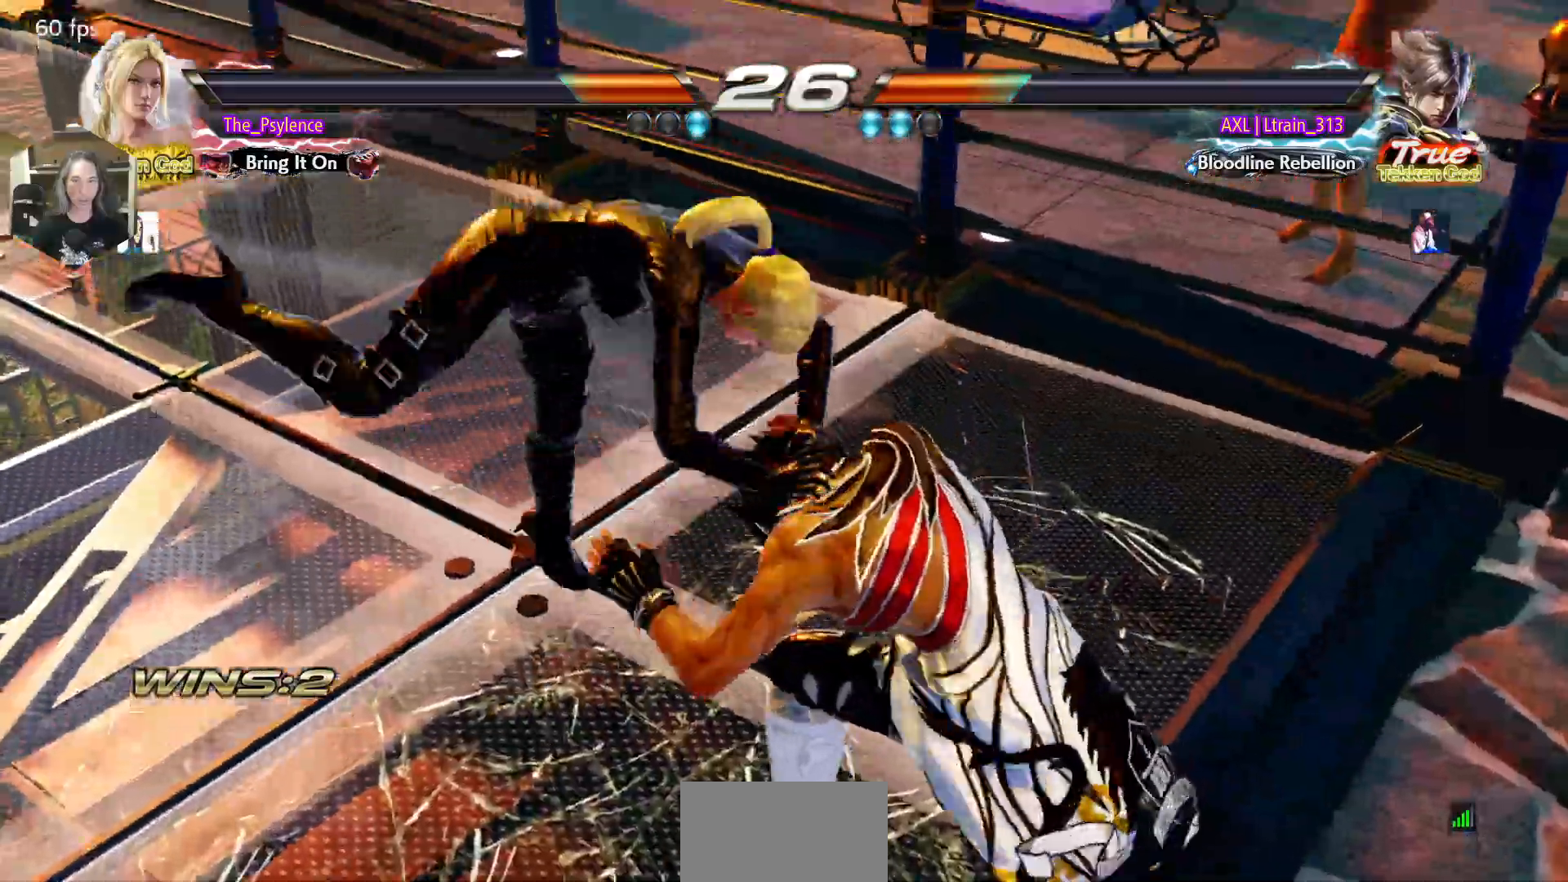
{"buttons": ["SQUARE"], "events": [[217, "TRIANGLE", "down"], [267, "SQUARE", "down"], [300, "TRIANGLE", "up"], [317, "SQUARE", "up"], [417, "TRIANGLE", "down"], [433, "SQUARE", "down"], [500, "TRIANGLE", "up"]]}
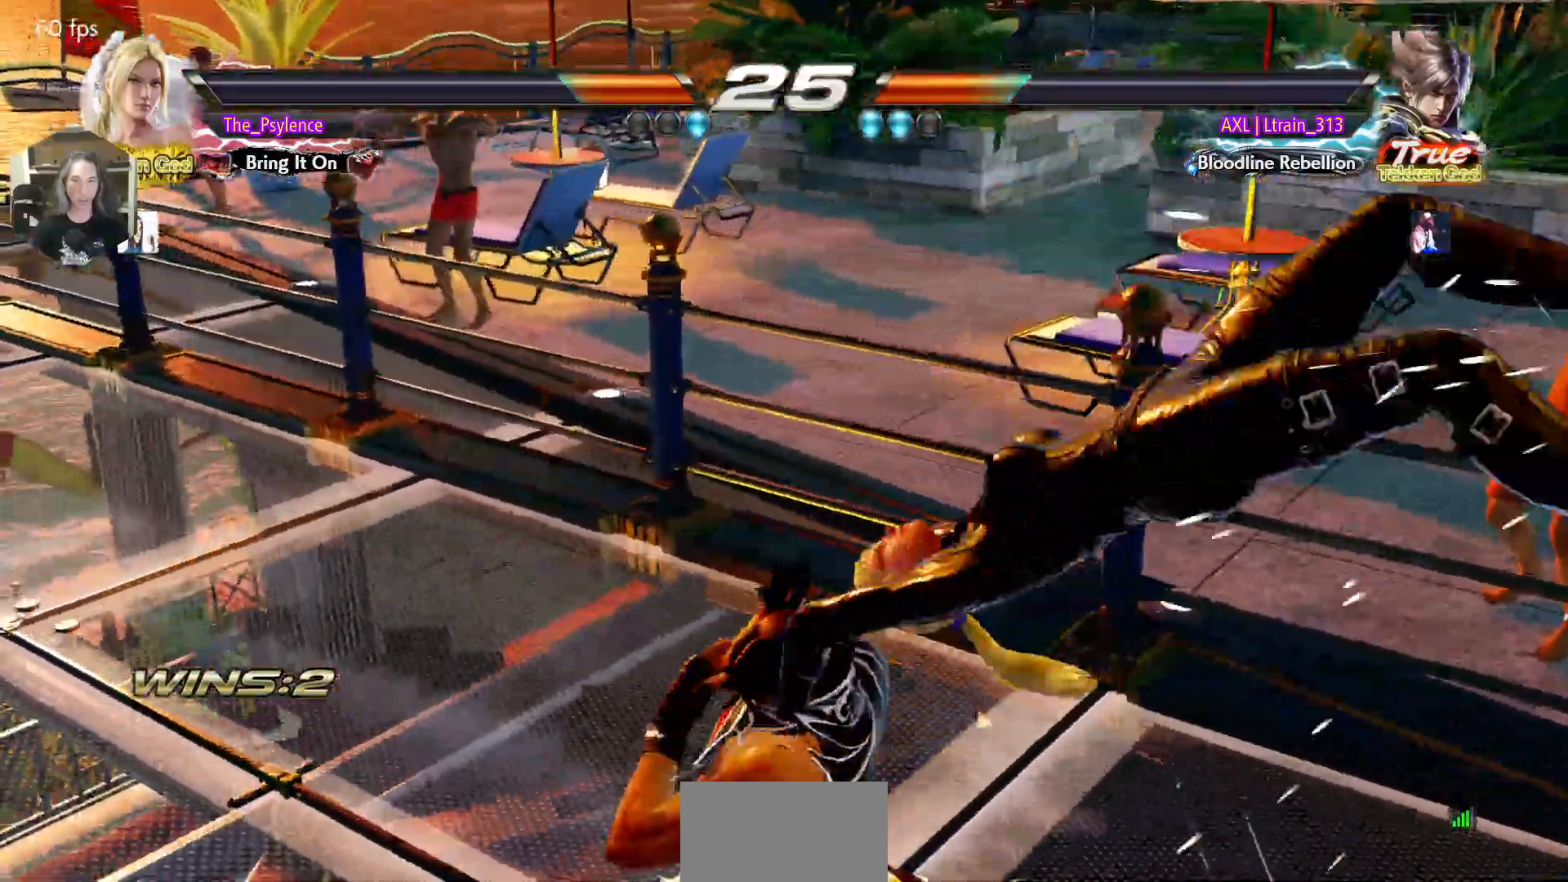
{"buttons": ["SQUARE", "TRIANGLE"], "events": [[17, "SQUARE", "up"], [100, "TRIANGLE", "down"], [117, "SQUARE", "down"], [200, "SQUARE", "up"], [233, "TRIANGLE", "up"], [283, "TRIANGLE", "down"], [300, "SQUARE", "down"]]}
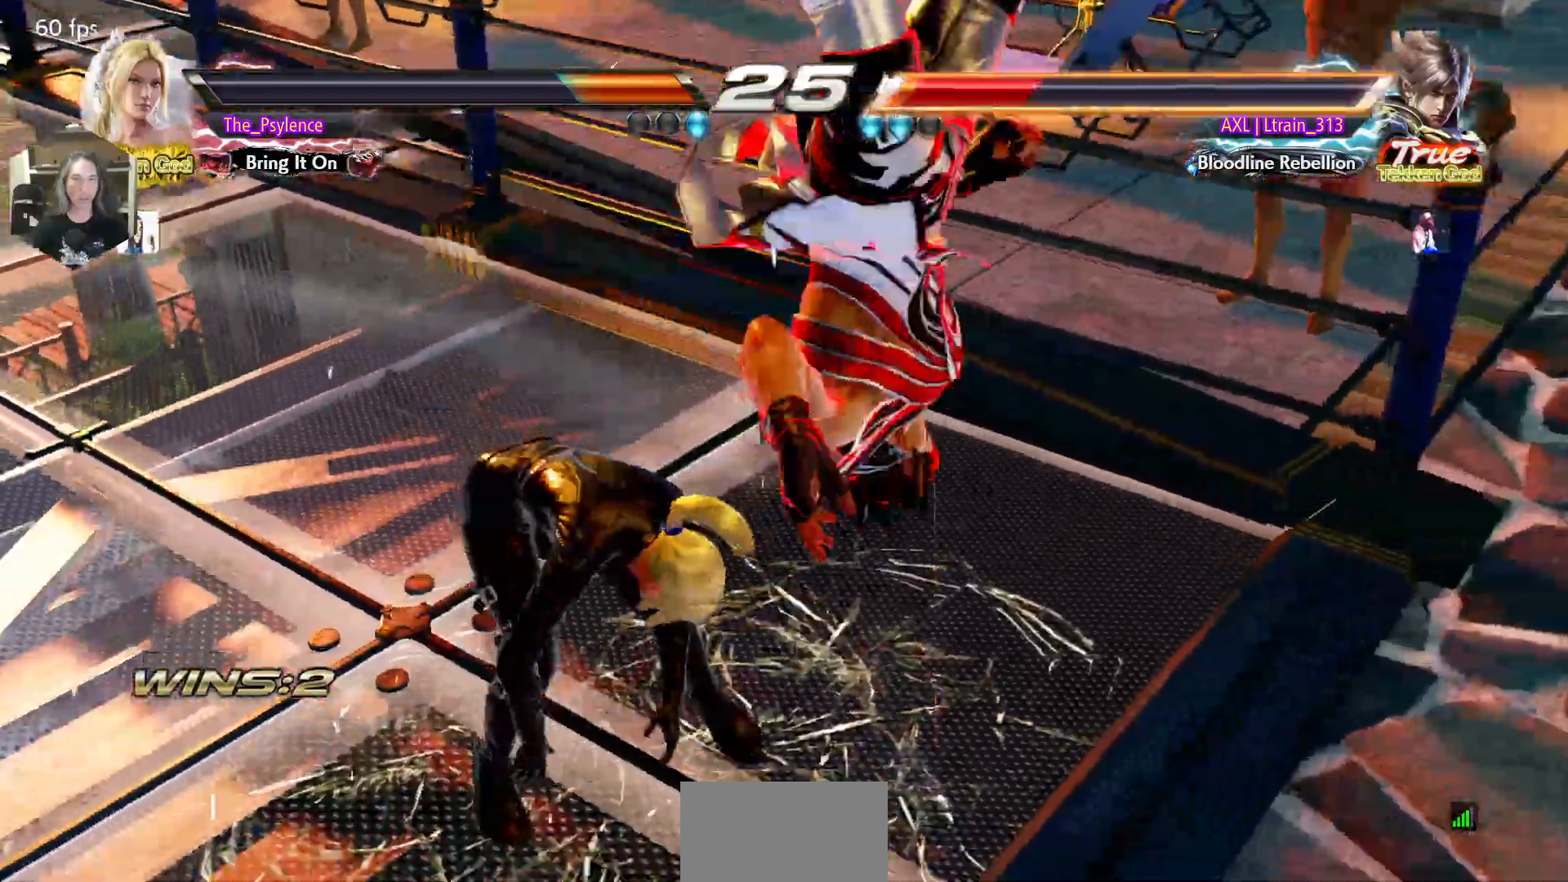
{"buttons": [], "events": [[133, "TRIANGLE", "up"], [167, "SQUARE", "up"]]}
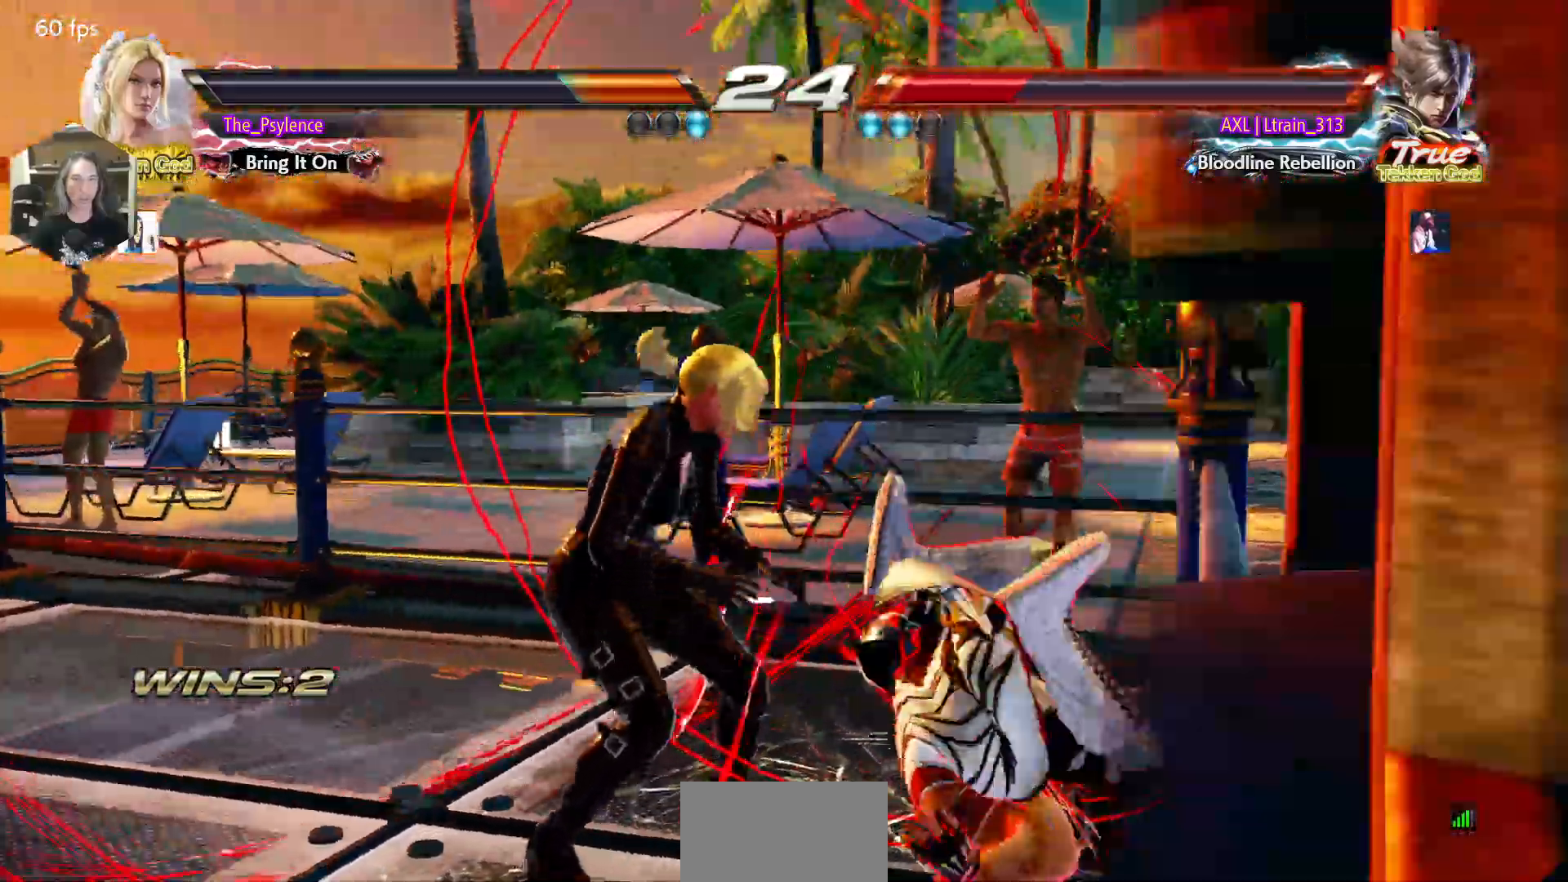
{"buttons": ["SQUARE"], "events": [[450, "SQUARE", "down"], [467, "CIRCLE", "down"], [500, "CIRCLE", "up"]]}
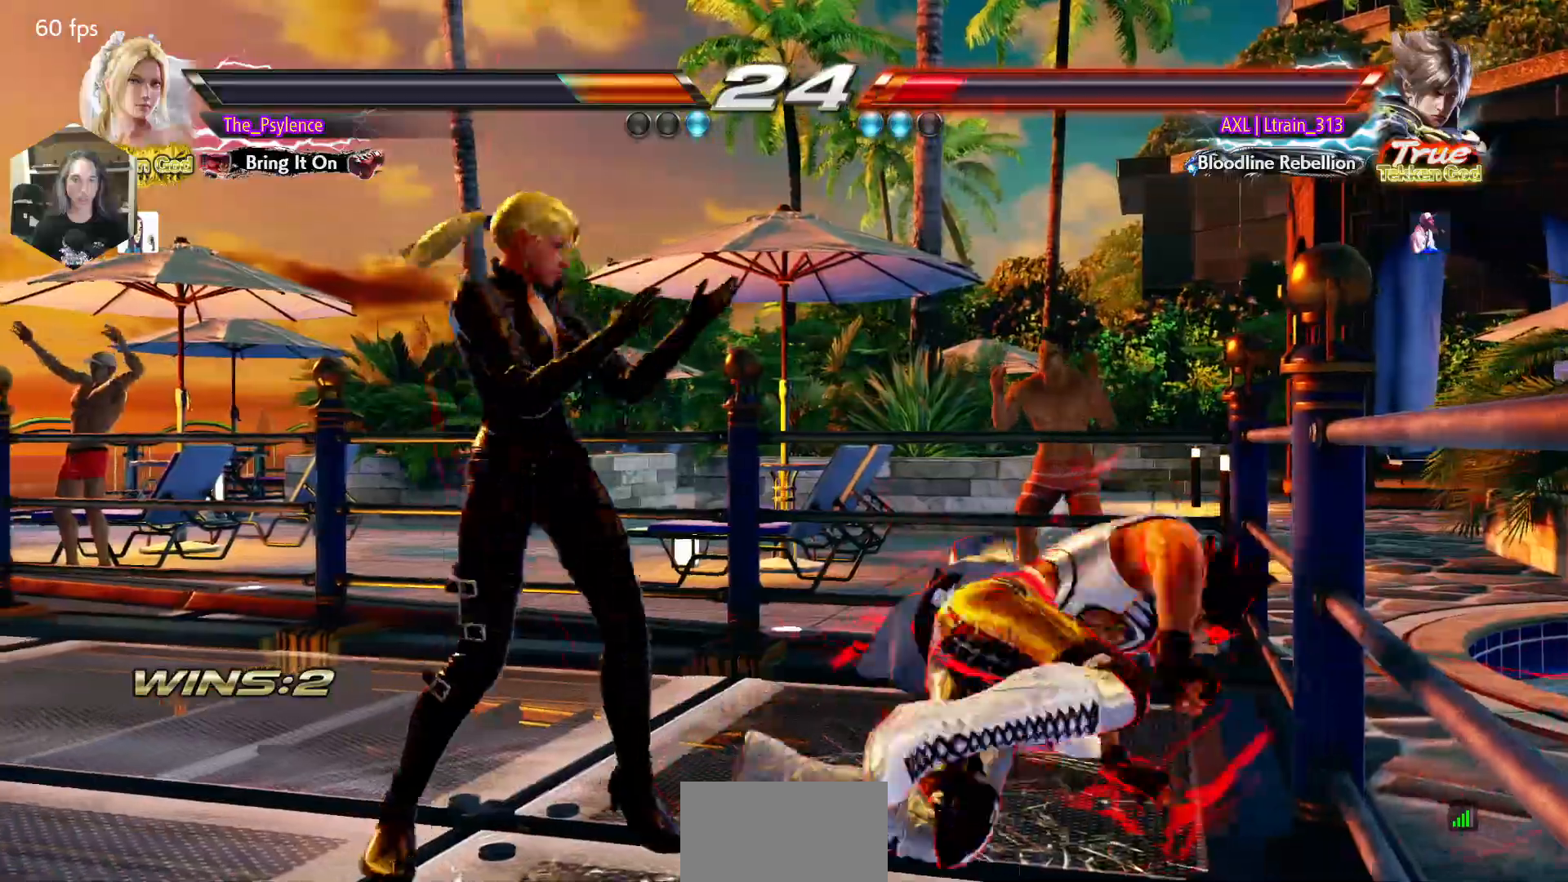
{"buttons": [], "events": [[17, "SQUARE", "up"]]}
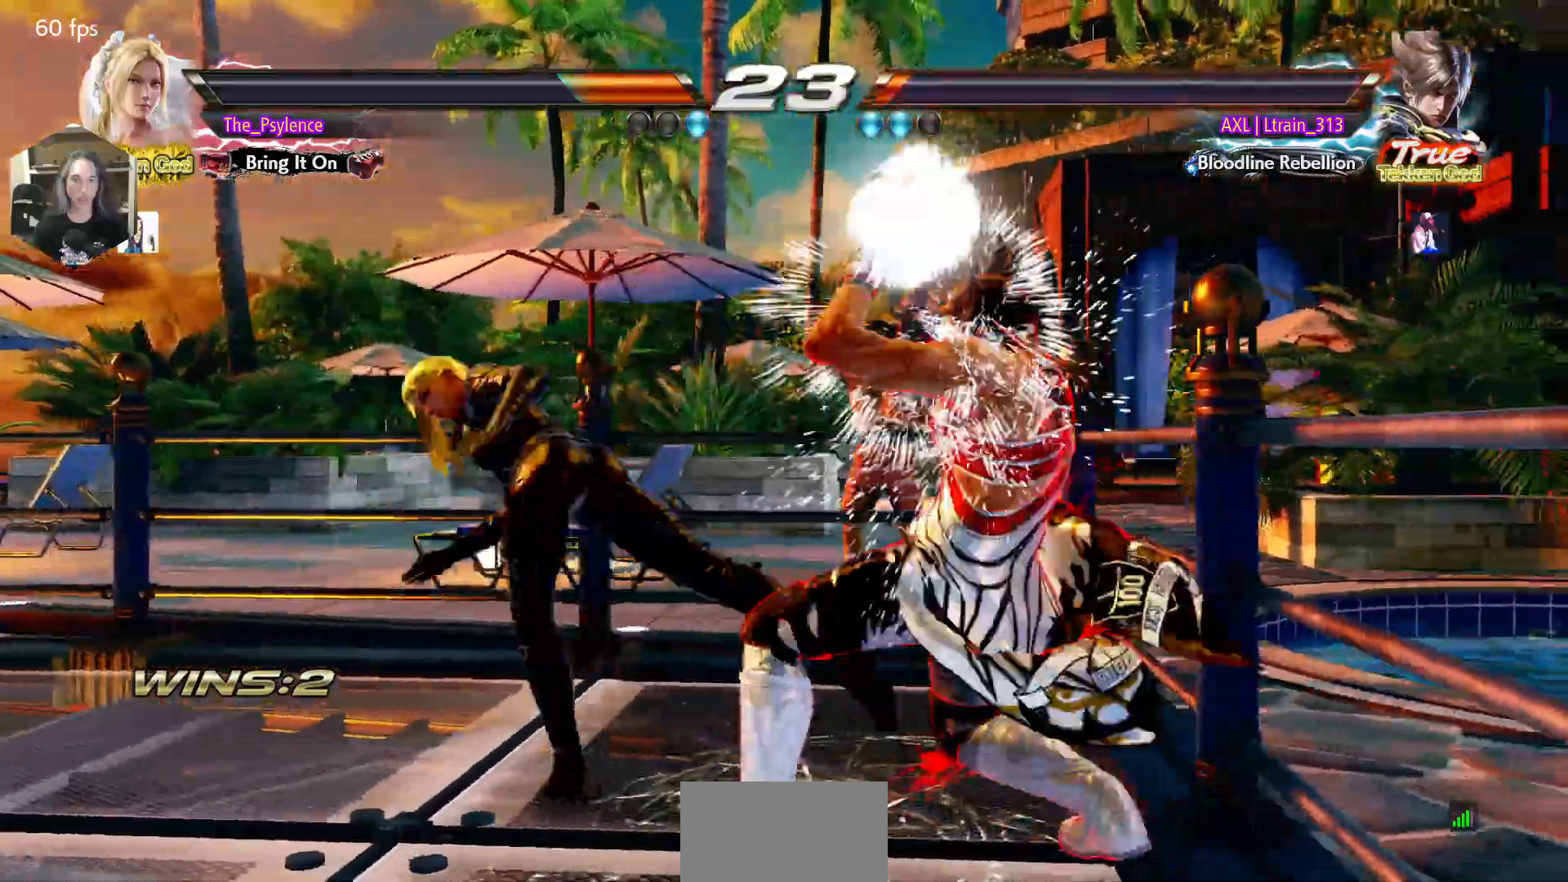
{"buttons": ["CROSS", "DPAD_DOWN"], "events": [[317, "DPAD_DOWN", "down"], [400, "CROSS", "down"]]}
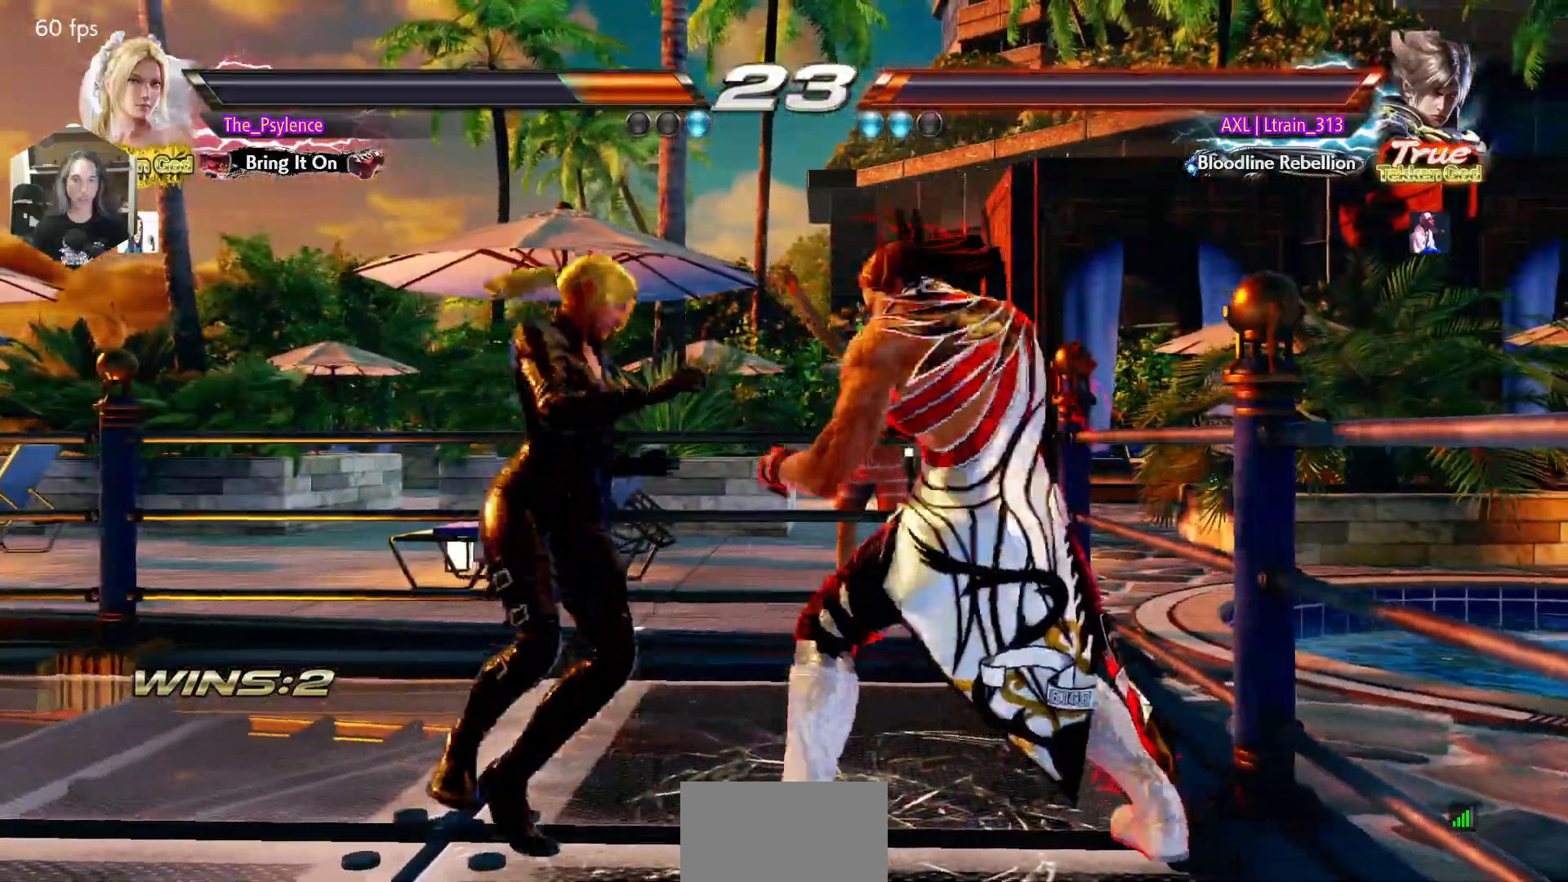
{"buttons": [], "events": [[67, "DPAD_DOWN", "up"], [83, "CROSS", "up"]]}
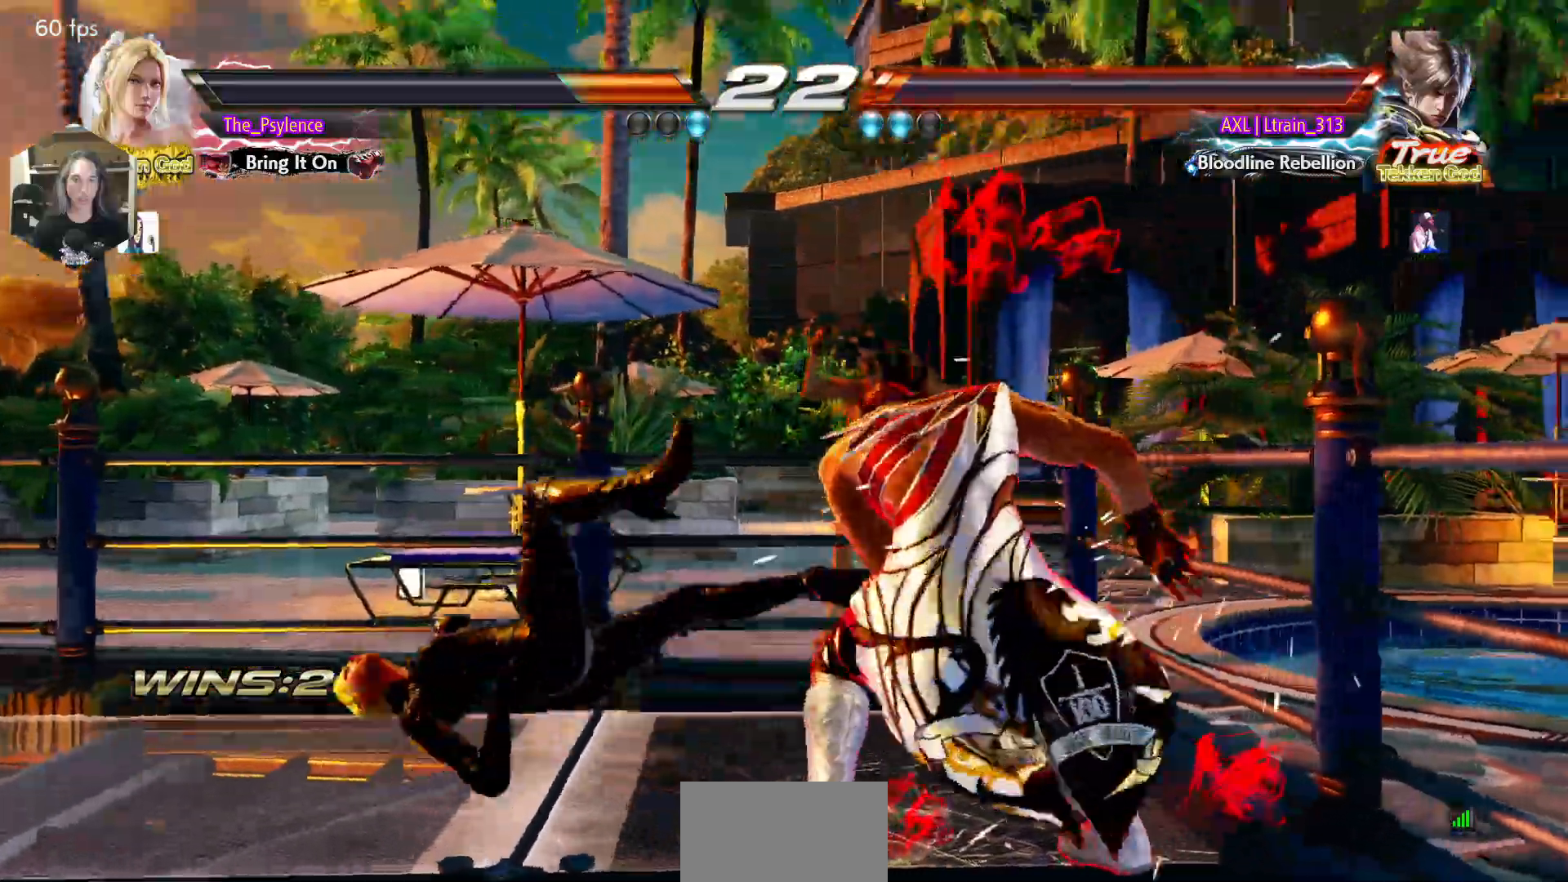
{"buttons": [], "events": []}
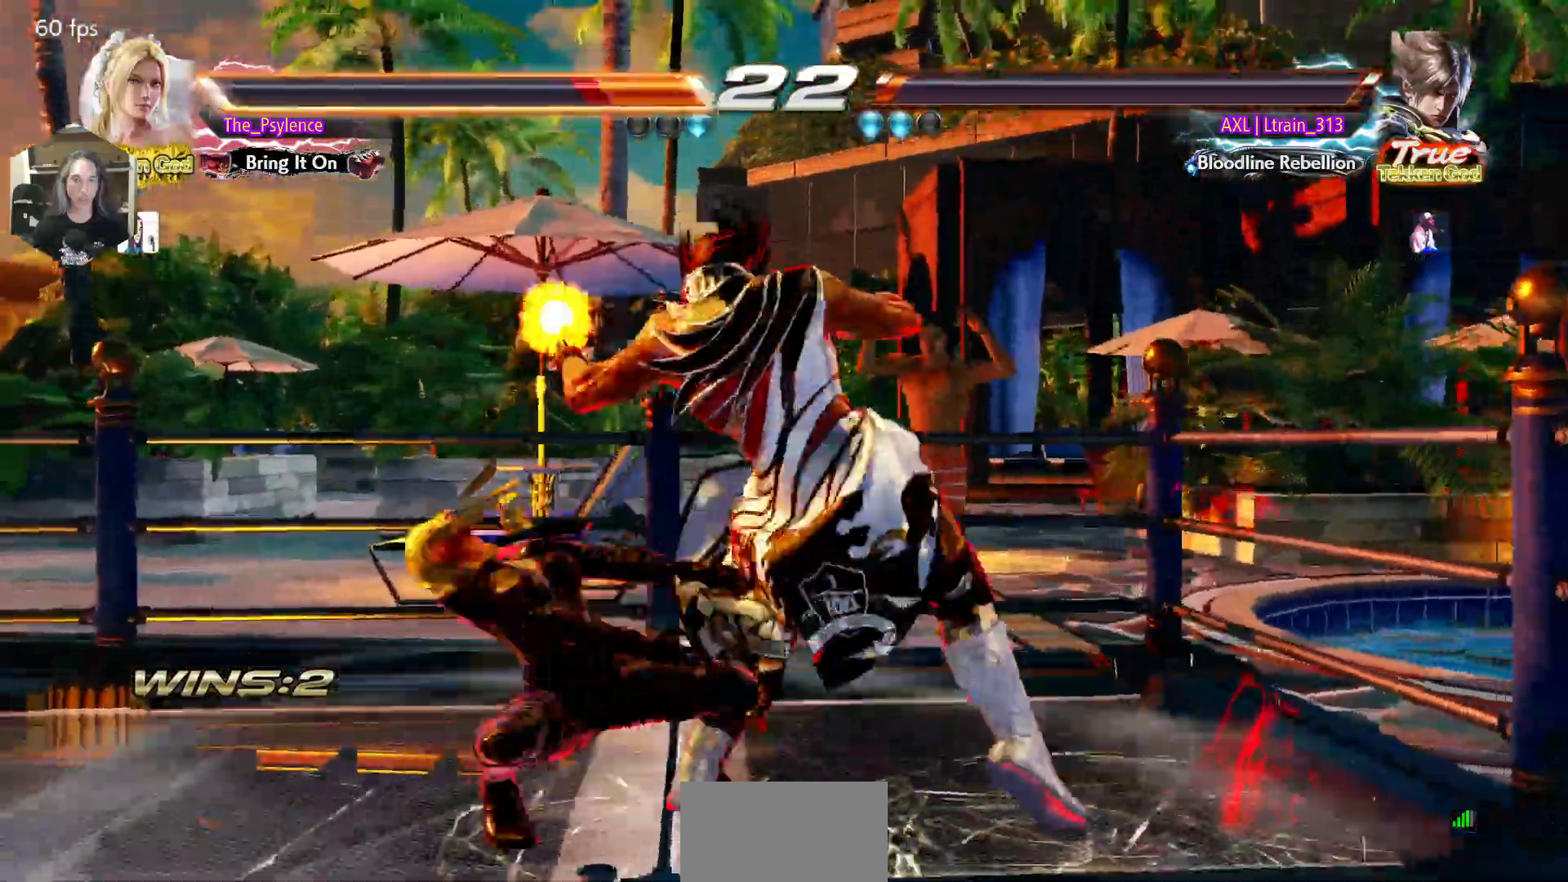
{"buttons": [], "events": []}
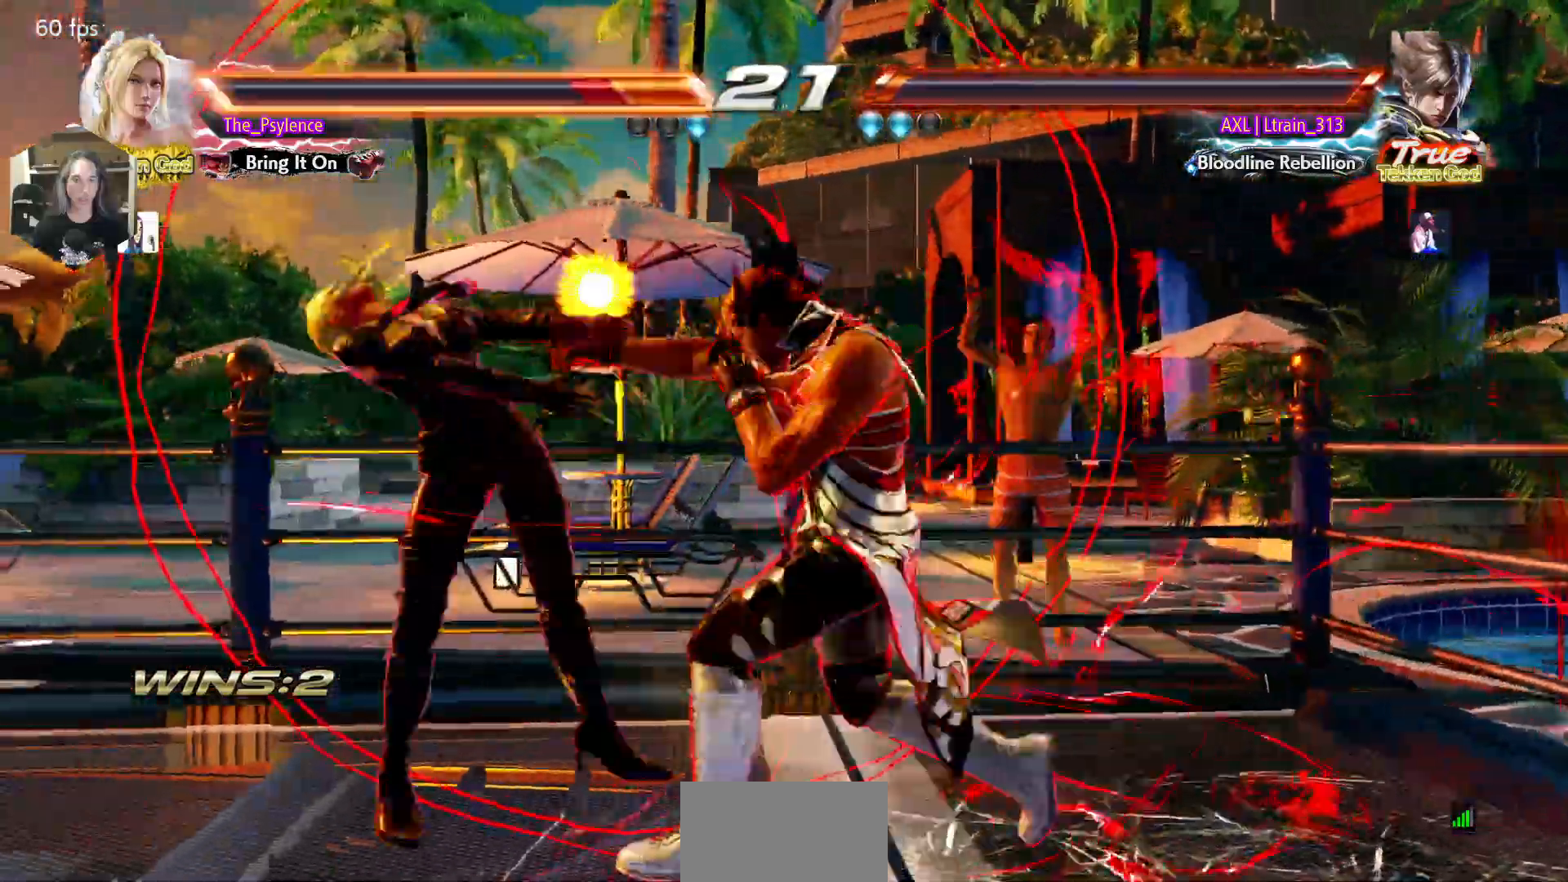
{"buttons": [], "events": []}
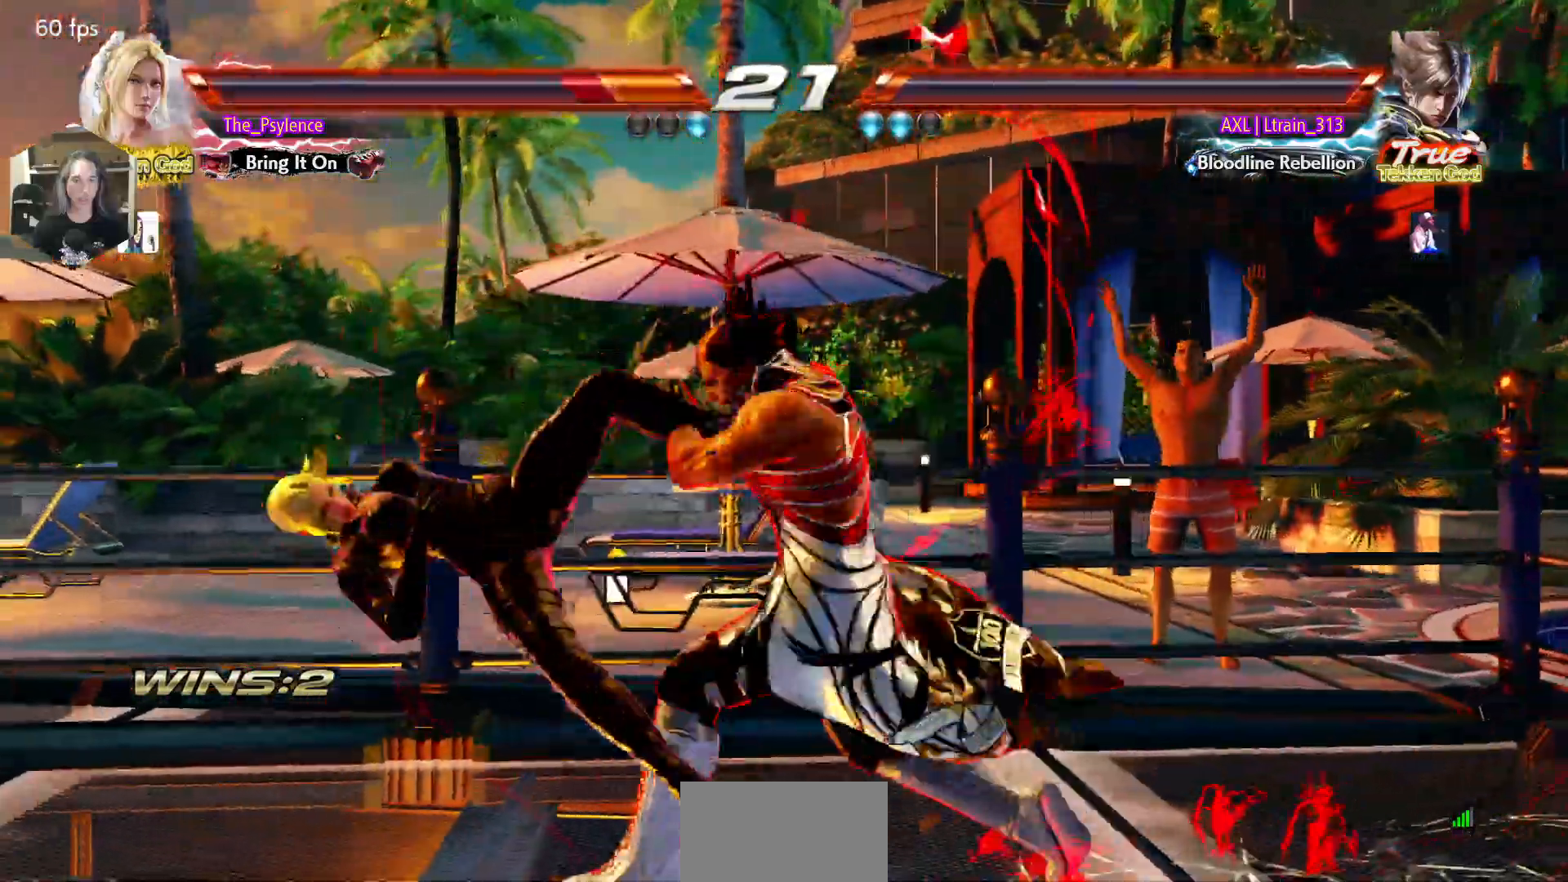
{"buttons": [], "events": []}
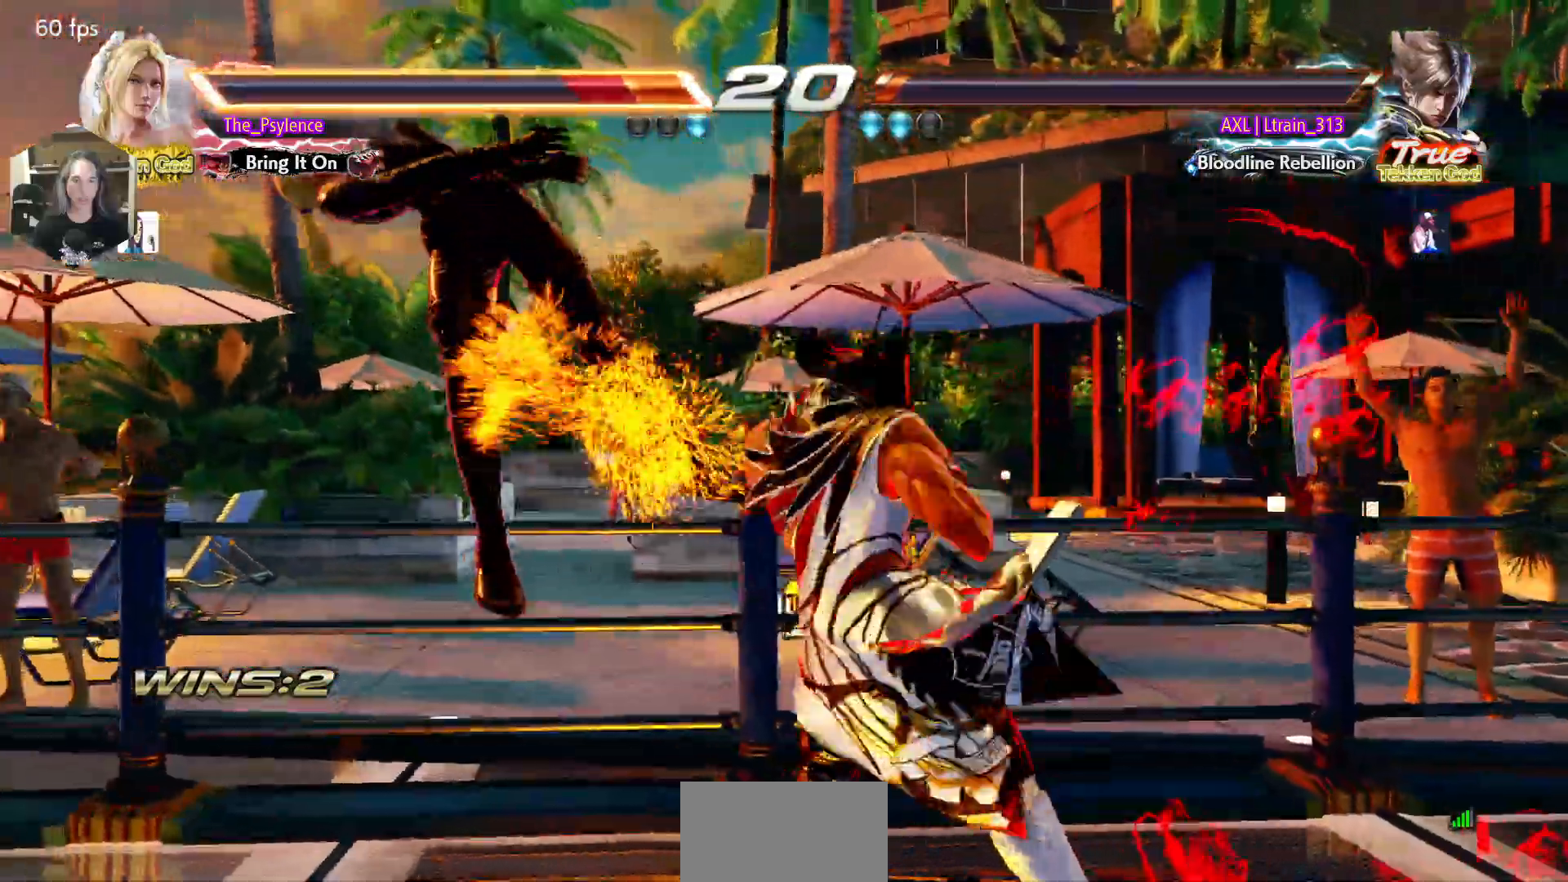
{"buttons": [], "events": []}
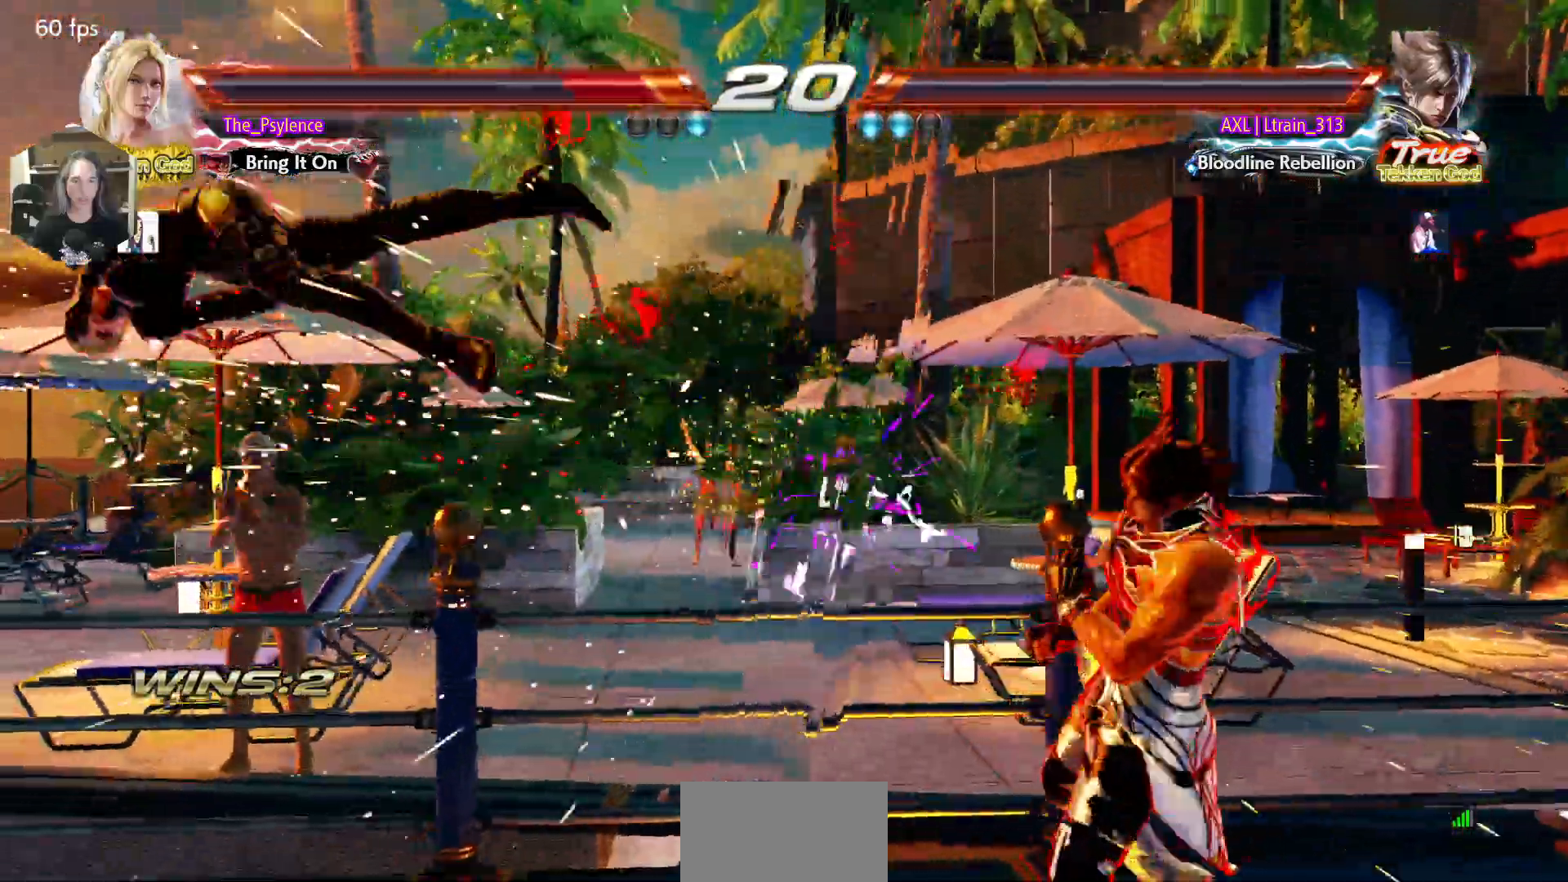
{"buttons": [], "events": []}
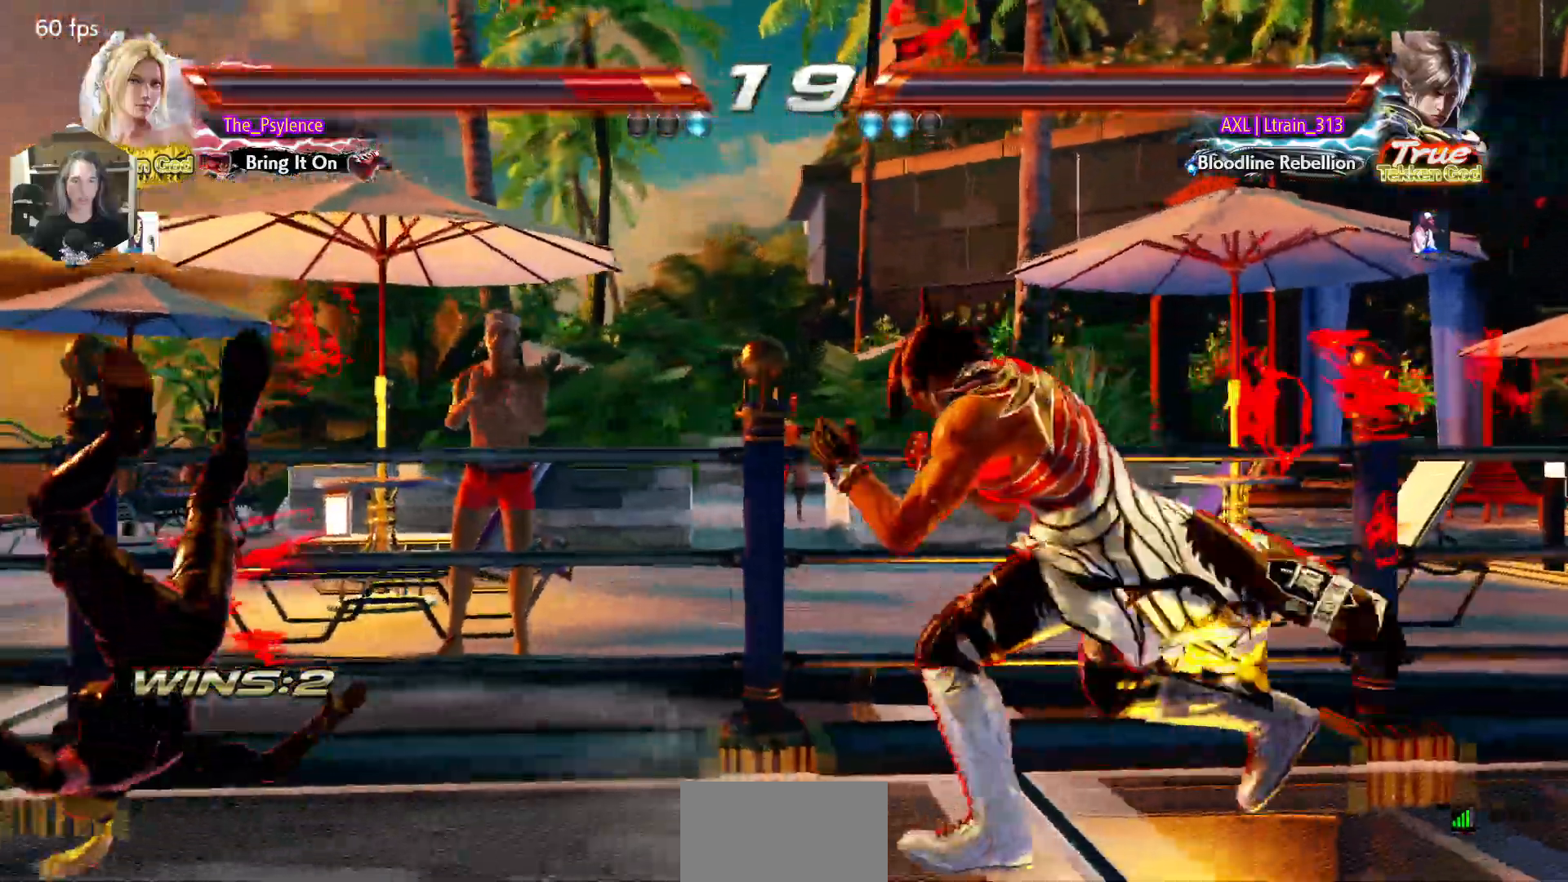
{"buttons": ["CROSS"], "events": [[217, "CIRCLE", "down"], [283, "CROSS", "down"], [317, "CIRCLE", "up"], [367, "CROSS", "up"], [400, "CIRCLE", "down"], [450, "CROSS", "down"], [467, "CIRCLE", "up"]]}
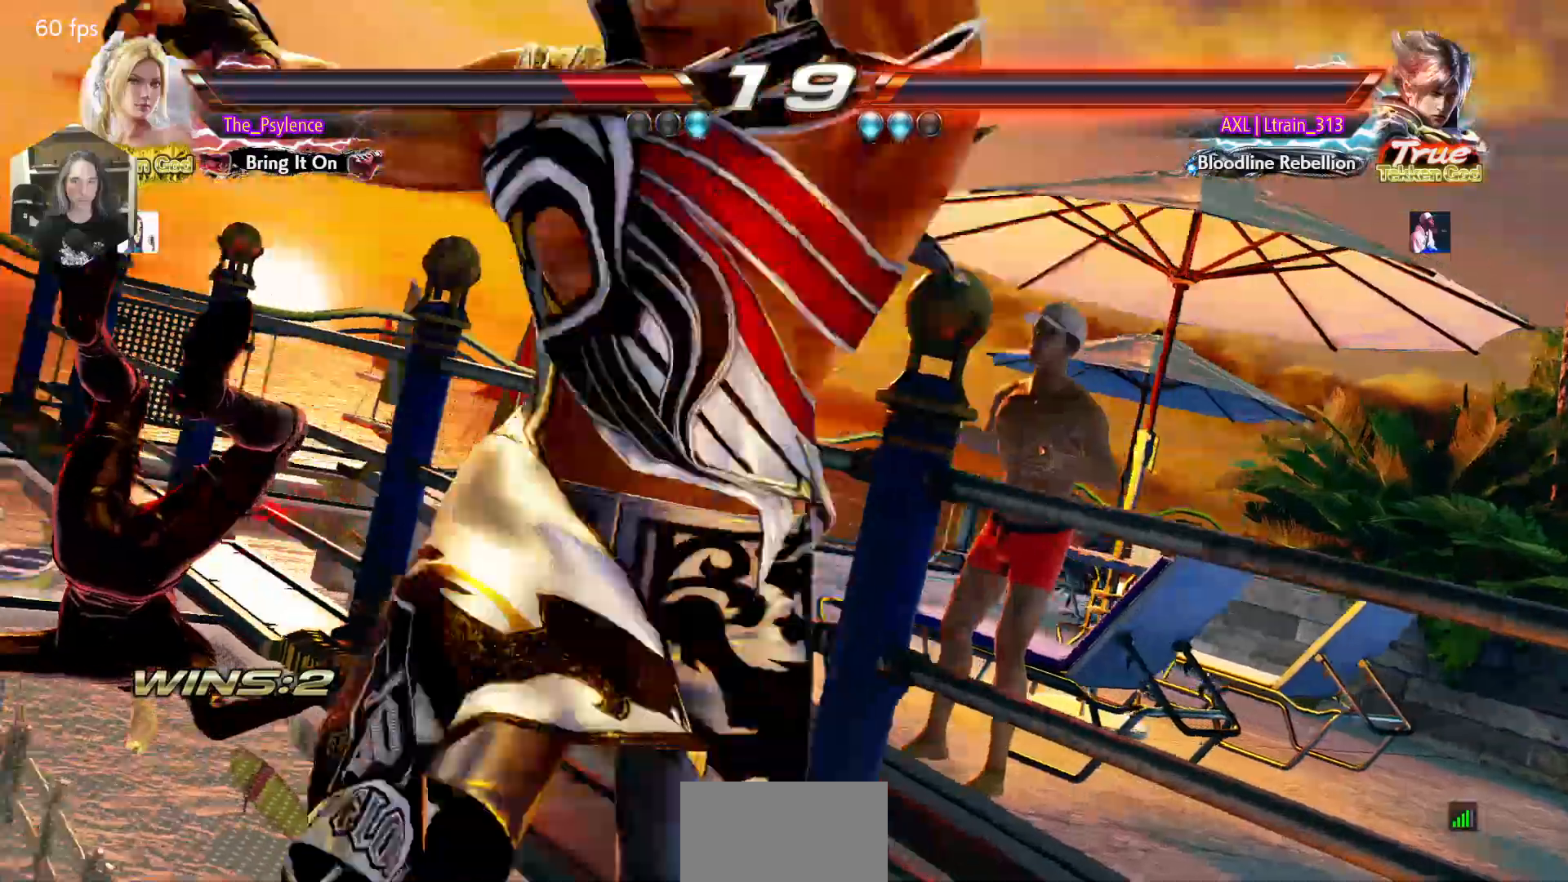
{"buttons": ["SQUARE", "TRIANGLE"], "events": [[33, "CROSS", "up"], [233, "TRIANGLE", "down"], [267, "SQUARE", "down"], [283, "TRIANGLE", "up"], [317, "SQUARE", "up"], [483, "TRIANGLE", "down"], [500, "SQUARE", "down"]]}
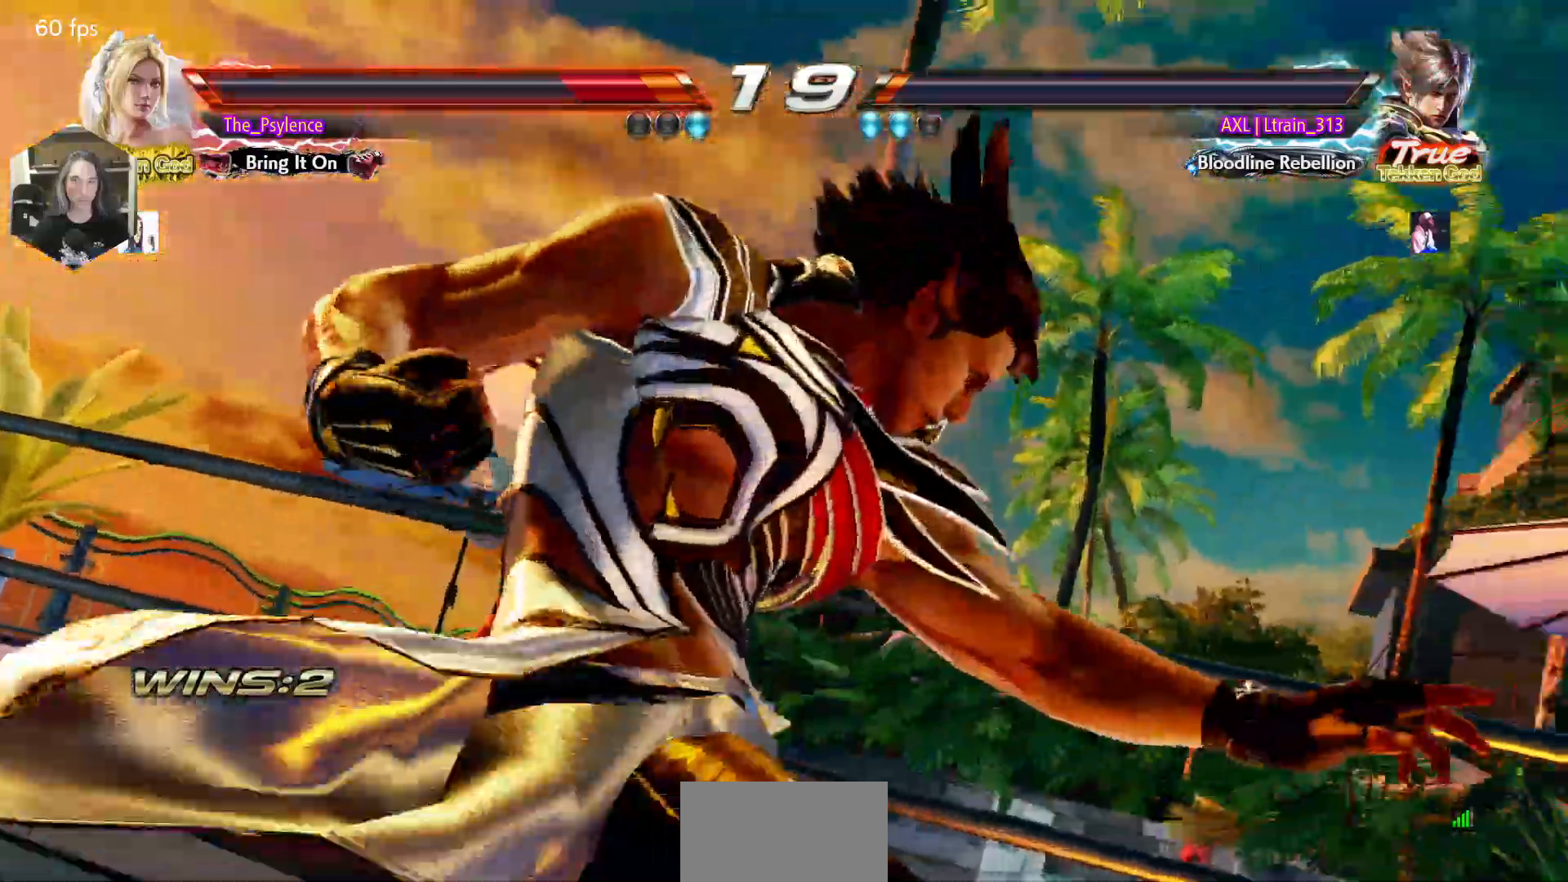
{"buttons": [], "events": [[33, "TRIANGLE", "up"], [67, "SQUARE", "up"], [217, "TRIANGLE", "down"], [267, "SQUARE", "down"], [283, "SQUARE", "up"], [283, "TRIANGLE", "up"]]}
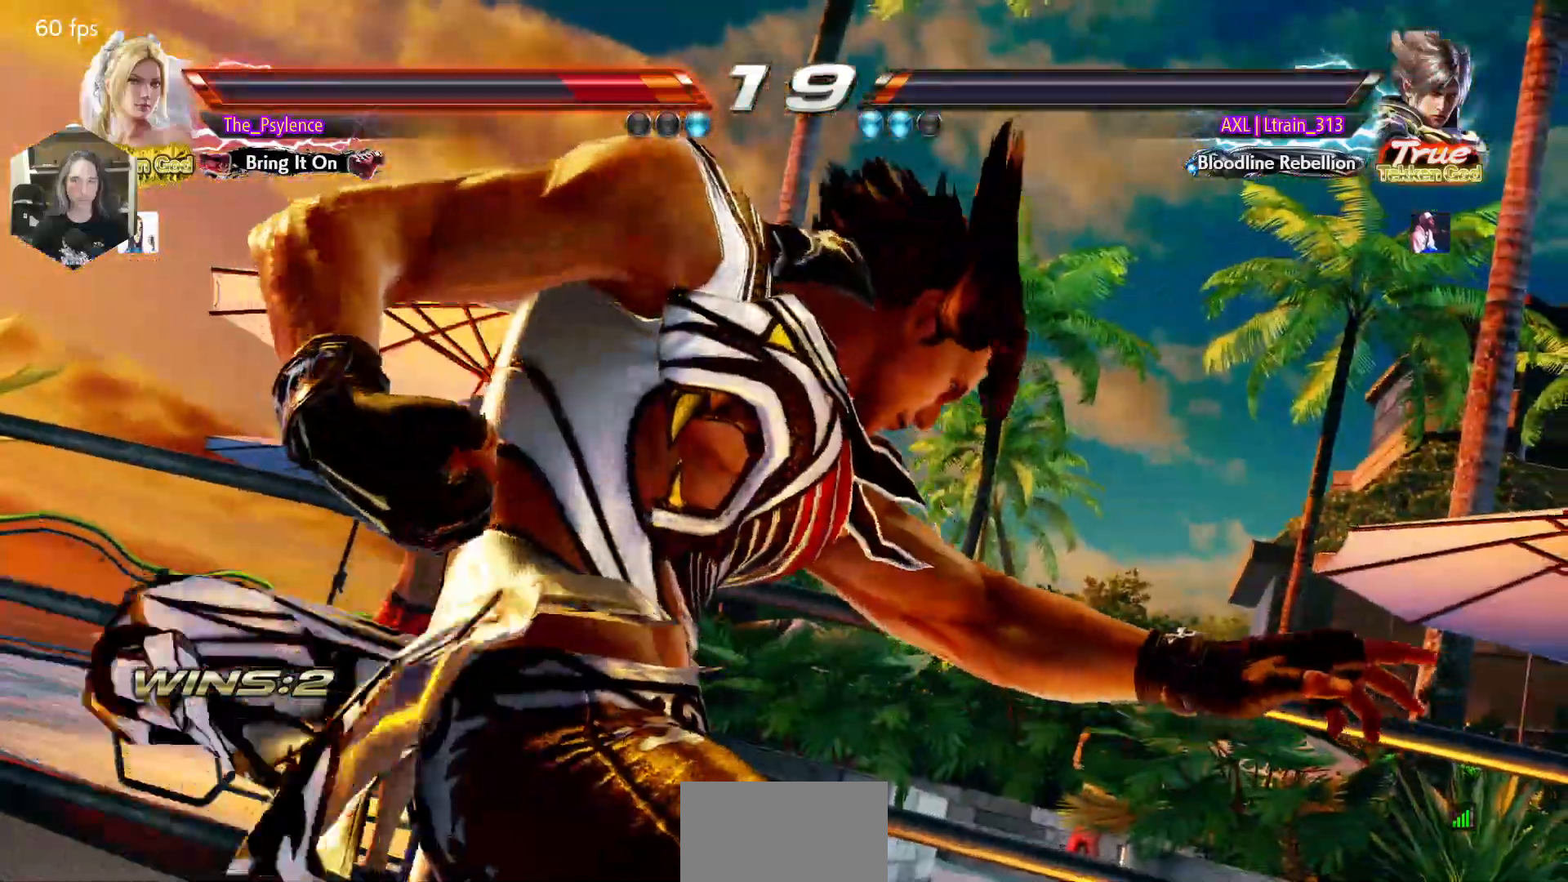
{"buttons": ["TRIANGLE"], "events": [[233, "TRIANGLE", "down"], [300, "SQUARE", "down"], [300, "TRIANGLE", "up"], [317, "SQUARE", "up"], [500, "TRIANGLE", "down"]]}
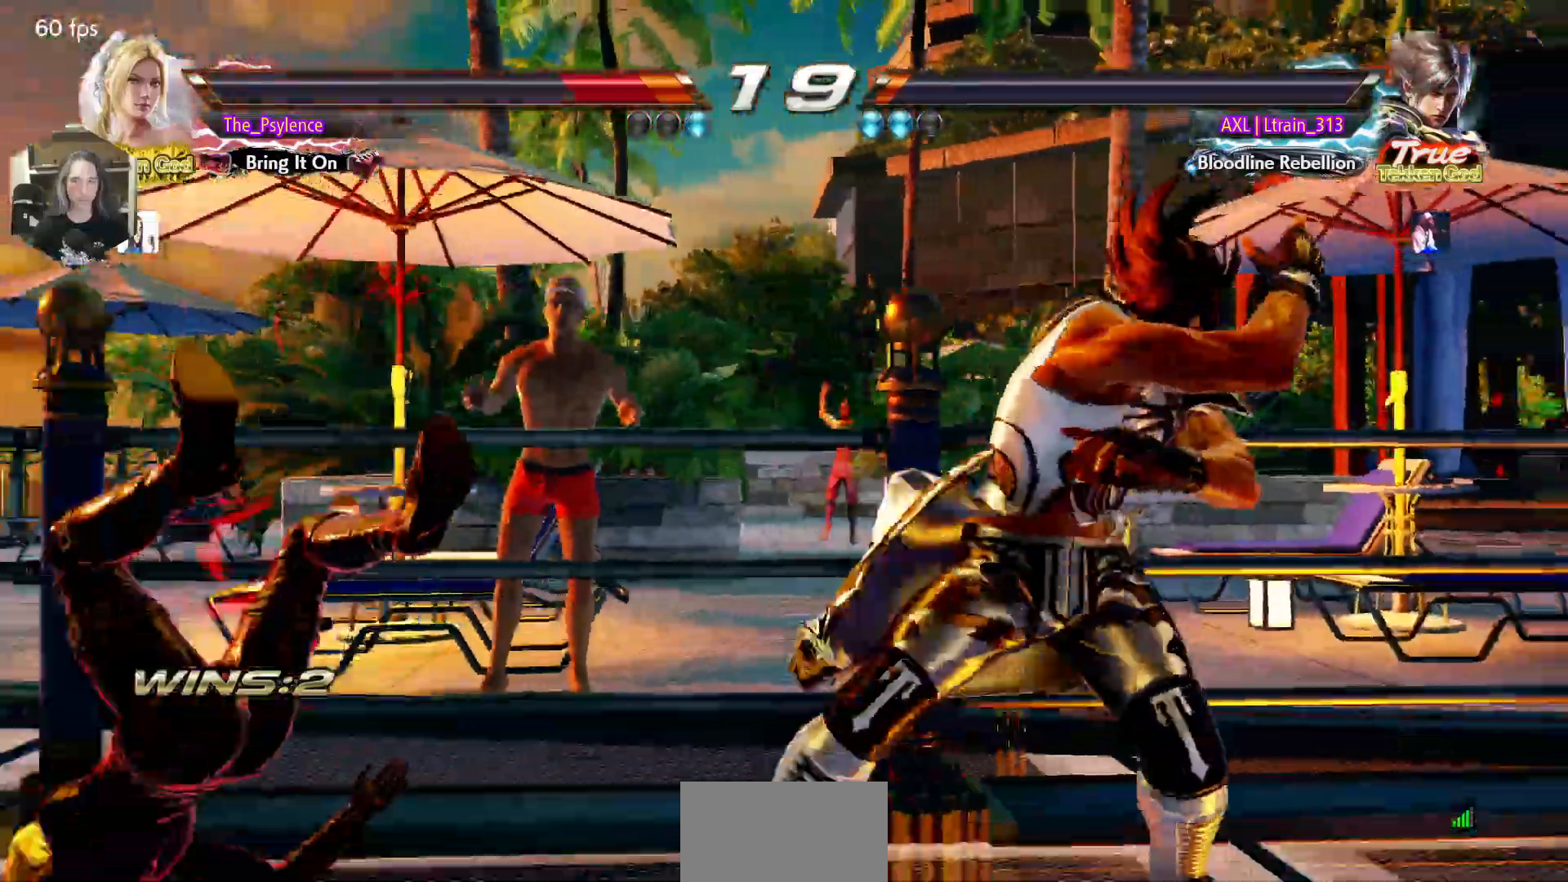
{"buttons": [], "events": [[67, "TRIANGLE", "up"], [217, "TRIANGLE", "down"], [267, "SQUARE", "down"], [283, "SQUARE", "up"], [283, "TRIANGLE", "up"], [400, "TRIANGLE", "down"], [450, "SQUARE", "down"], [467, "SQUARE", "up"], [467, "TRIANGLE", "up"]]}
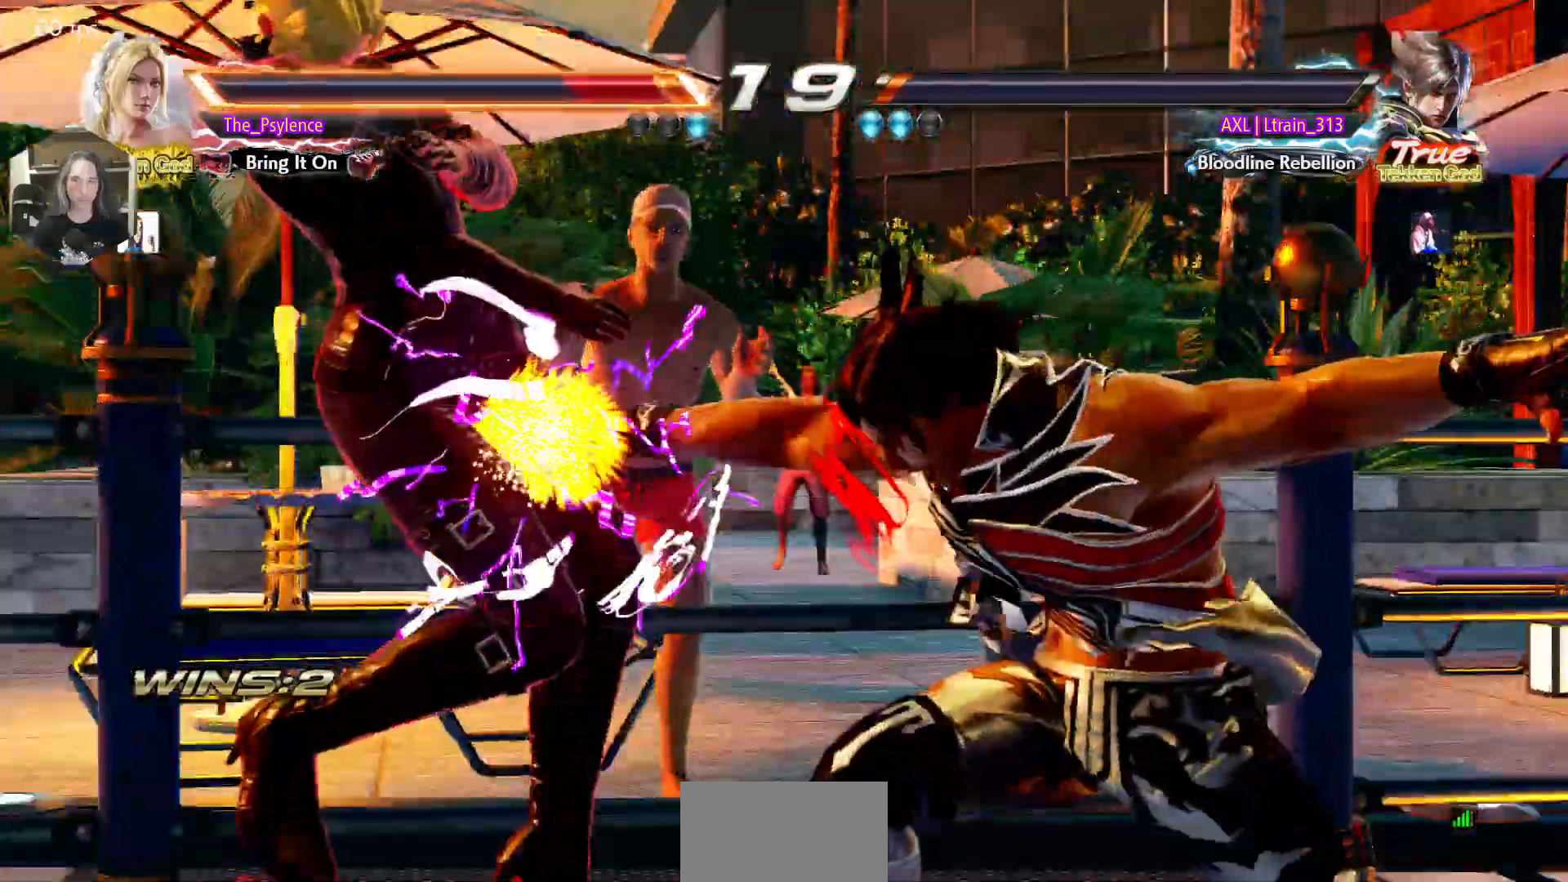
{"buttons": [], "events": [[133, "TRIANGLE", "down"], [167, "SQUARE", "down"], [183, "TRIANGLE", "up"], [200, "SQUARE", "up"], [417, "TRIANGLE", "down"], [433, "SQUARE", "down"], [467, "SQUARE", "up"], [467, "TRIANGLE", "up"]]}